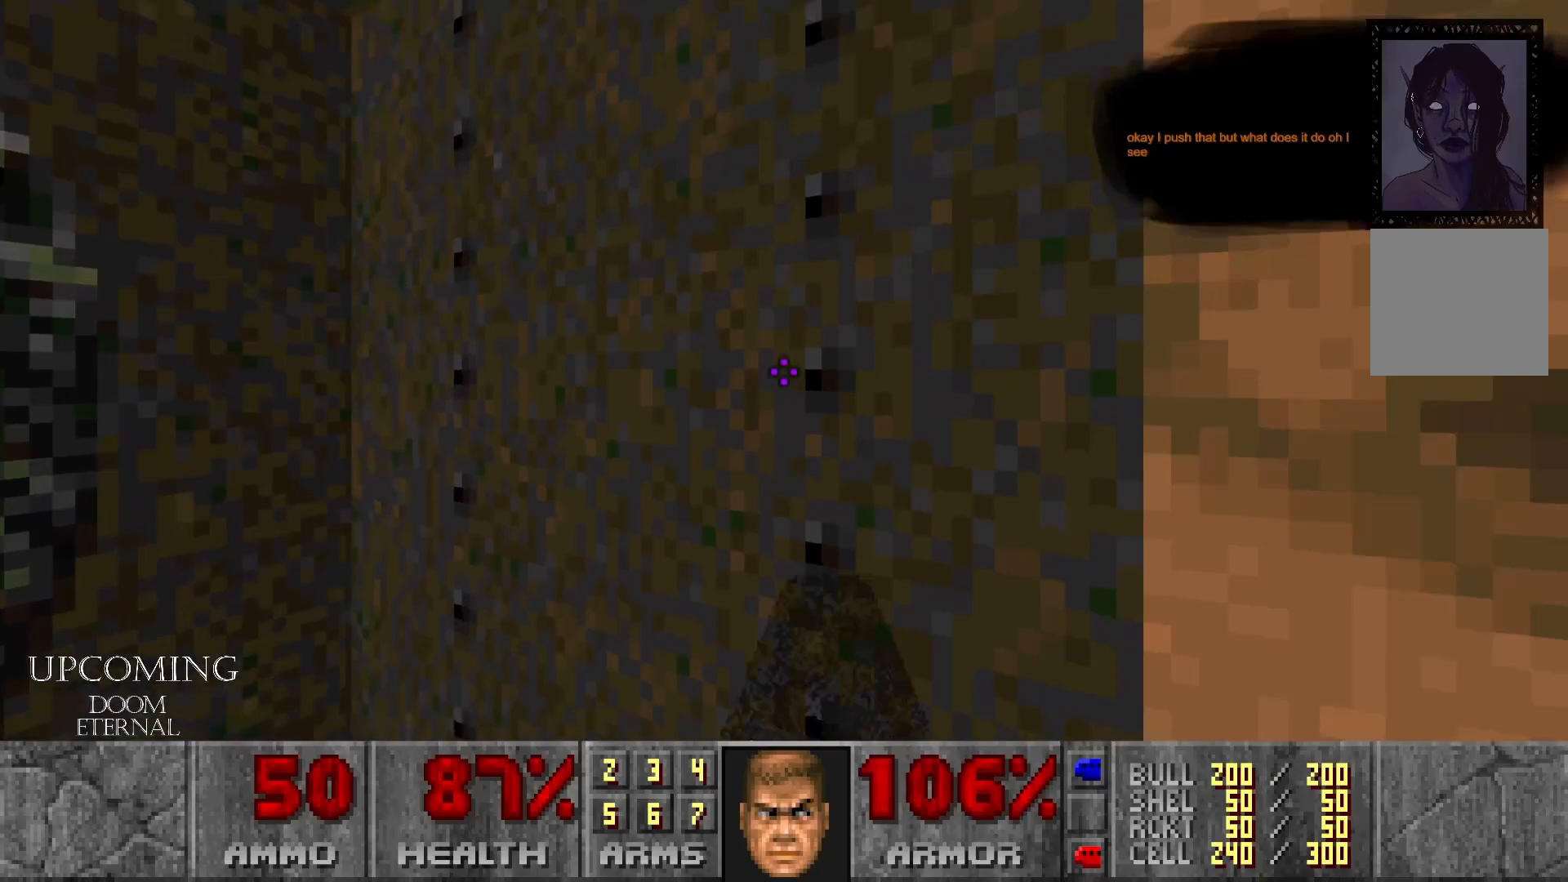
Gameplay with a controller (Xbox layout); each line is a JSON object with the inputs held at the frame after it. "events" lists button and stick changes between this image and that frame as [ms after this image, input, new state], when the widget could be followed in between. Not read: L3 R3.
{"buttons": [], "left_stick": "up-right", "right_stick": "right", "events": [[117, "left_stick", "up-right"], [217, "right_stick", "center"], [350, "right_stick", "right"]]}
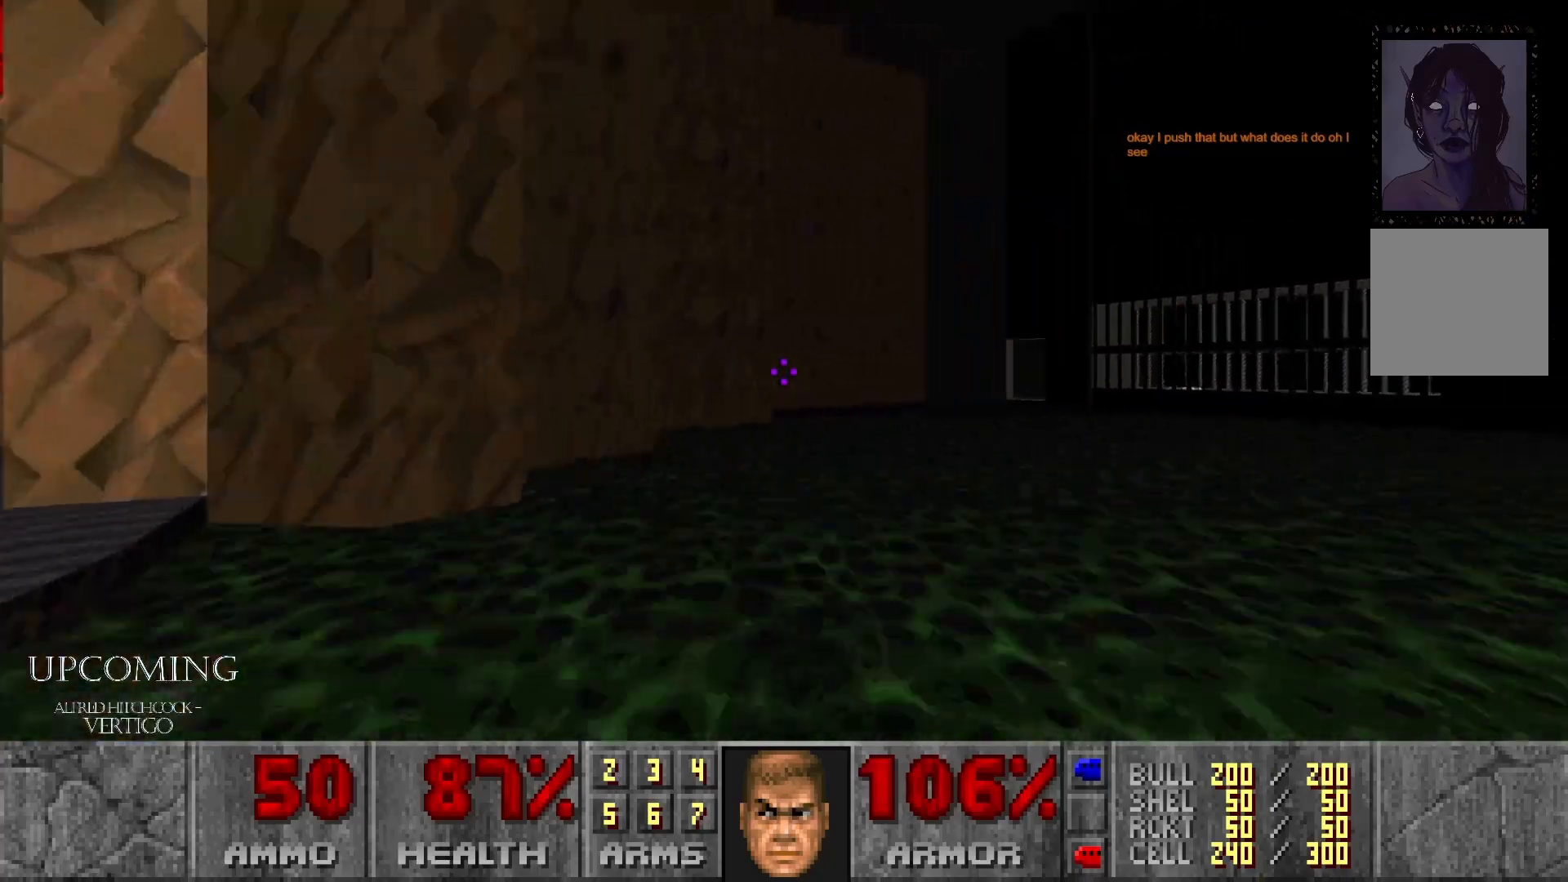
{"buttons": [], "left_stick": "up", "right_stick": "center", "events": [[150, "right_stick", "center"], [217, "left_stick", "up"]]}
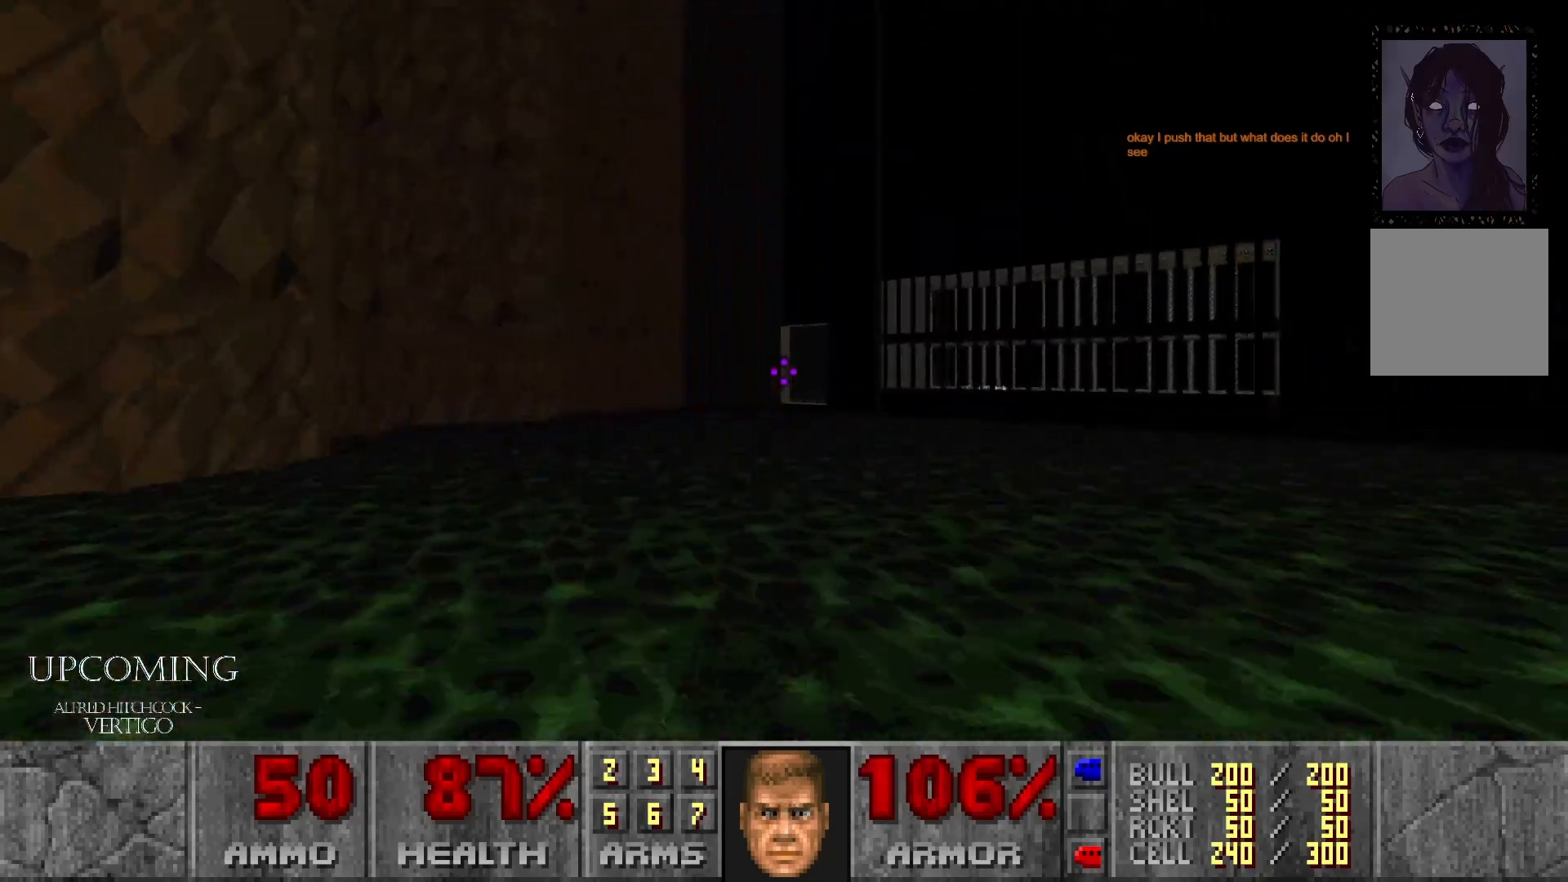
{"buttons": [], "left_stick": "up", "right_stick": "center", "events": []}
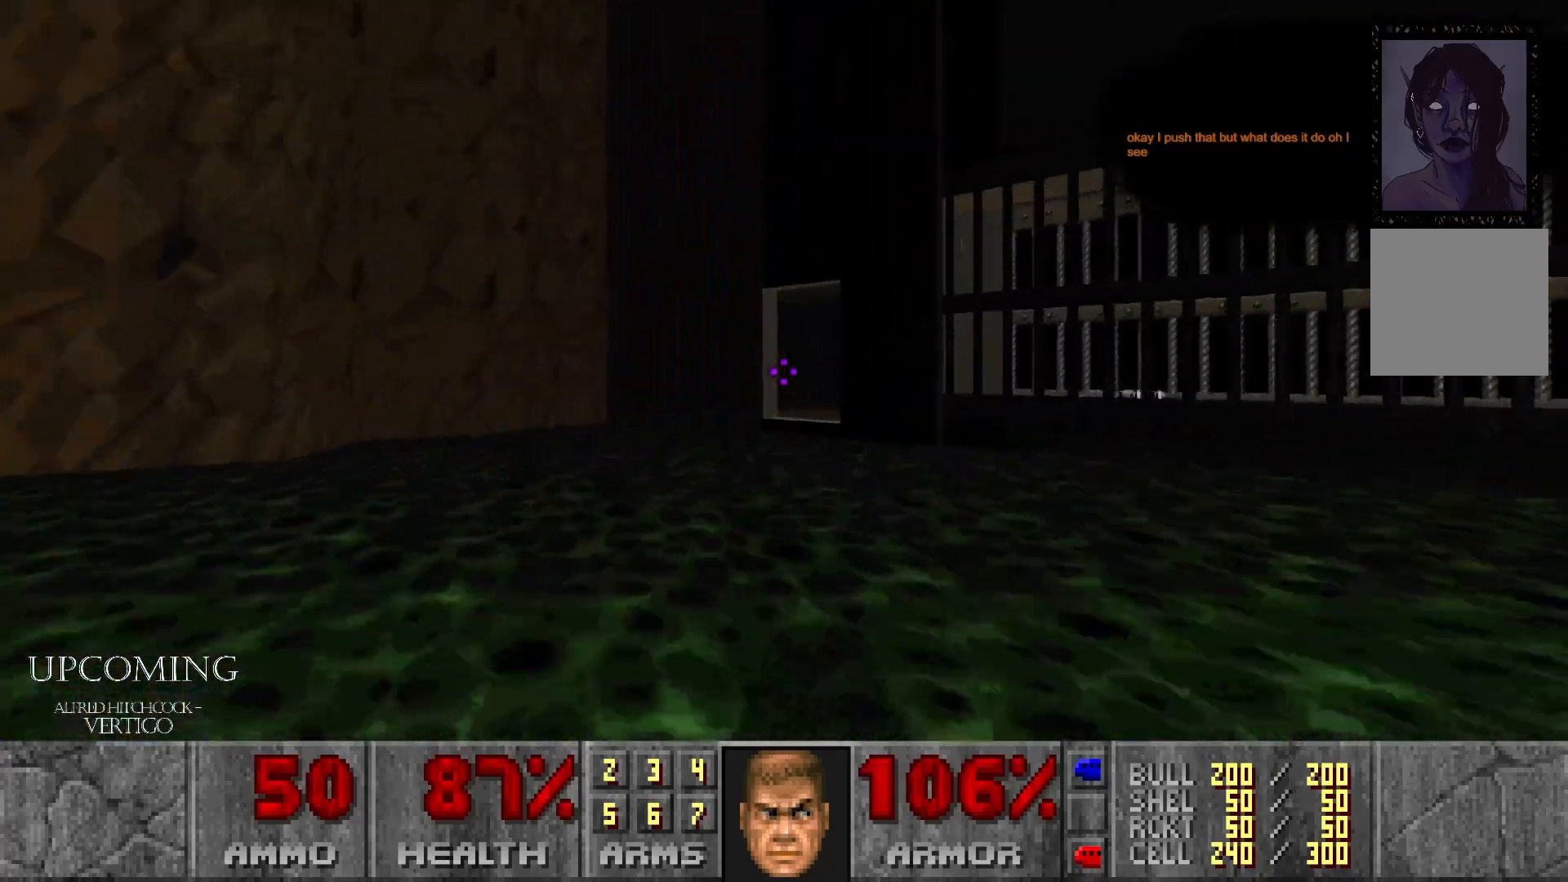
{"buttons": [], "left_stick": "up", "right_stick": "center", "events": []}
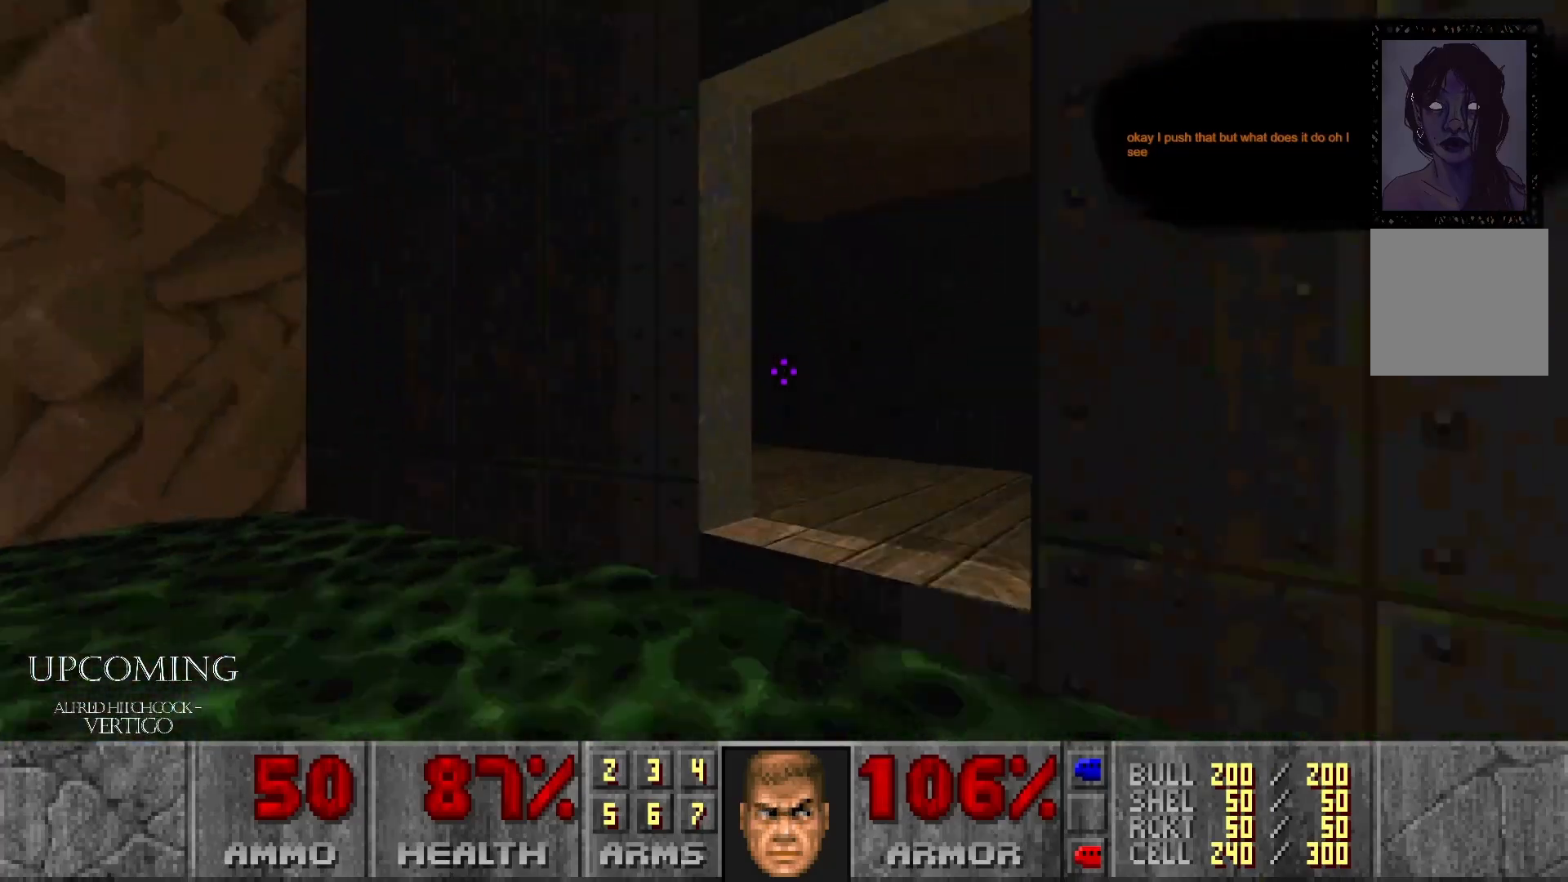
{"buttons": [], "left_stick": "center", "right_stick": "left", "events": [[150, "left_stick", "up-right"], [283, "right_stick", "left"], [350, "left_stick", "center"]]}
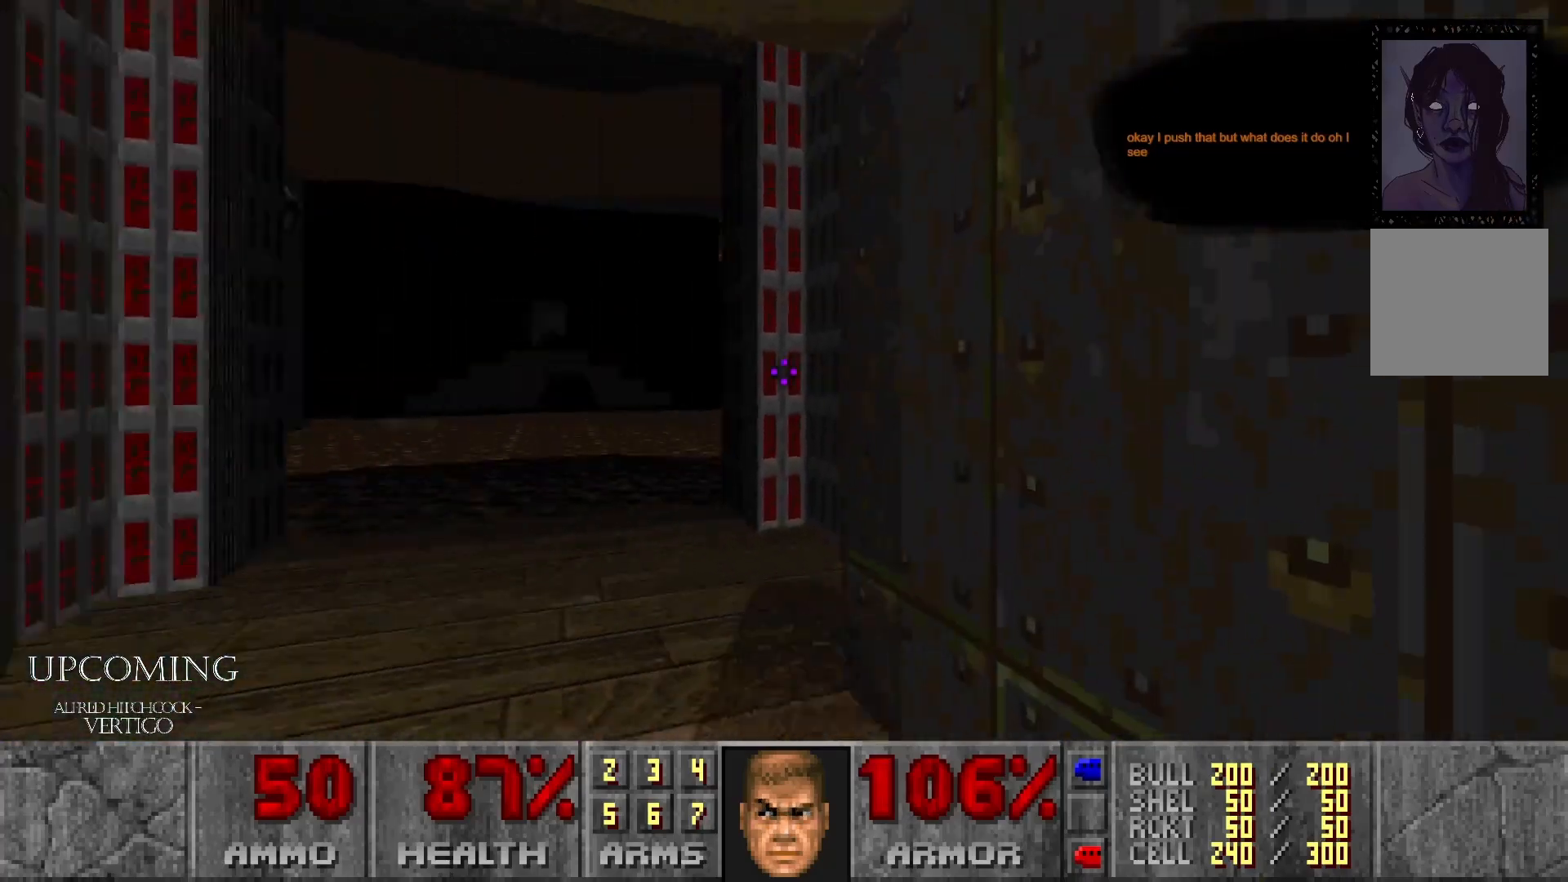
{"buttons": [], "left_stick": "center", "right_stick": "center", "events": [[133, "right_stick", "center"]]}
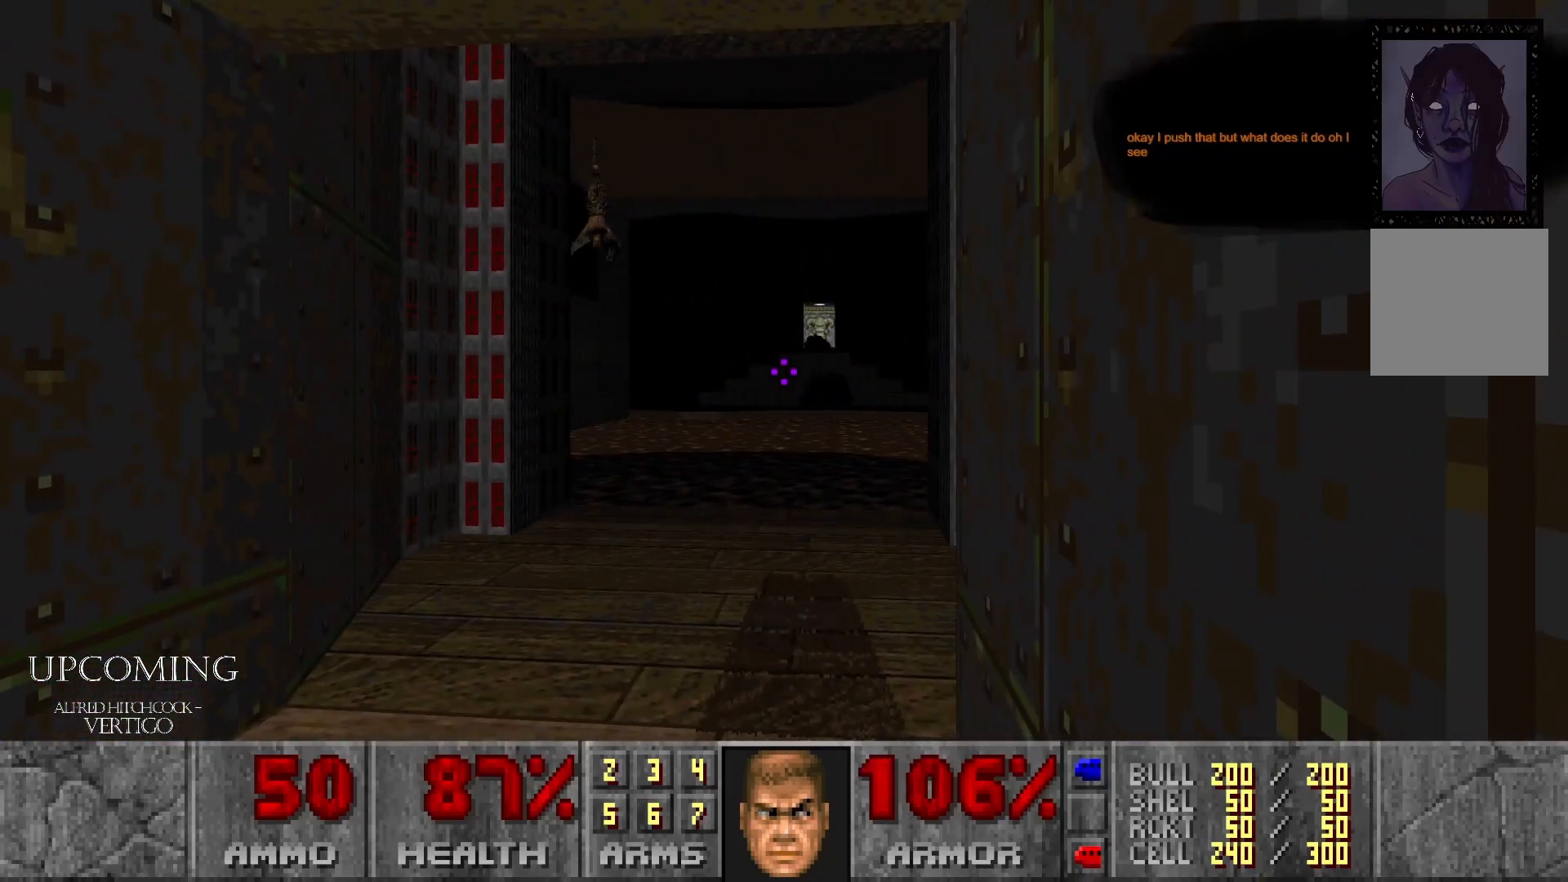
{"buttons": [], "left_stick": "up", "right_stick": "center", "events": [[183, "left_stick", "up"]]}
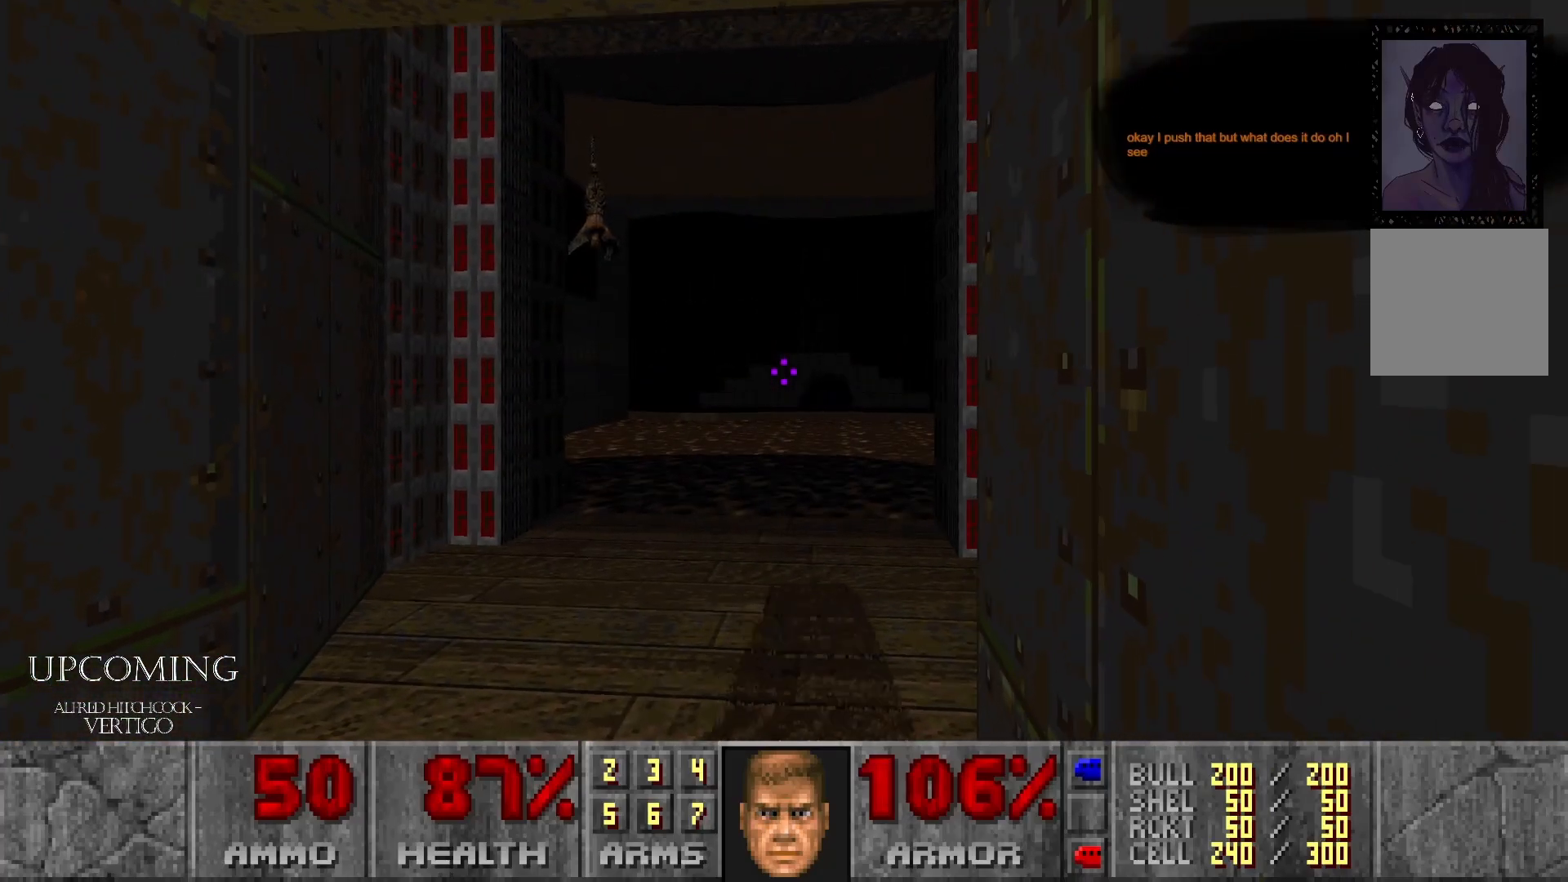
{"buttons": [], "left_stick": "center", "right_stick": "left", "events": [[133, "left_stick", "center"], [267, "right_stick", "left"]]}
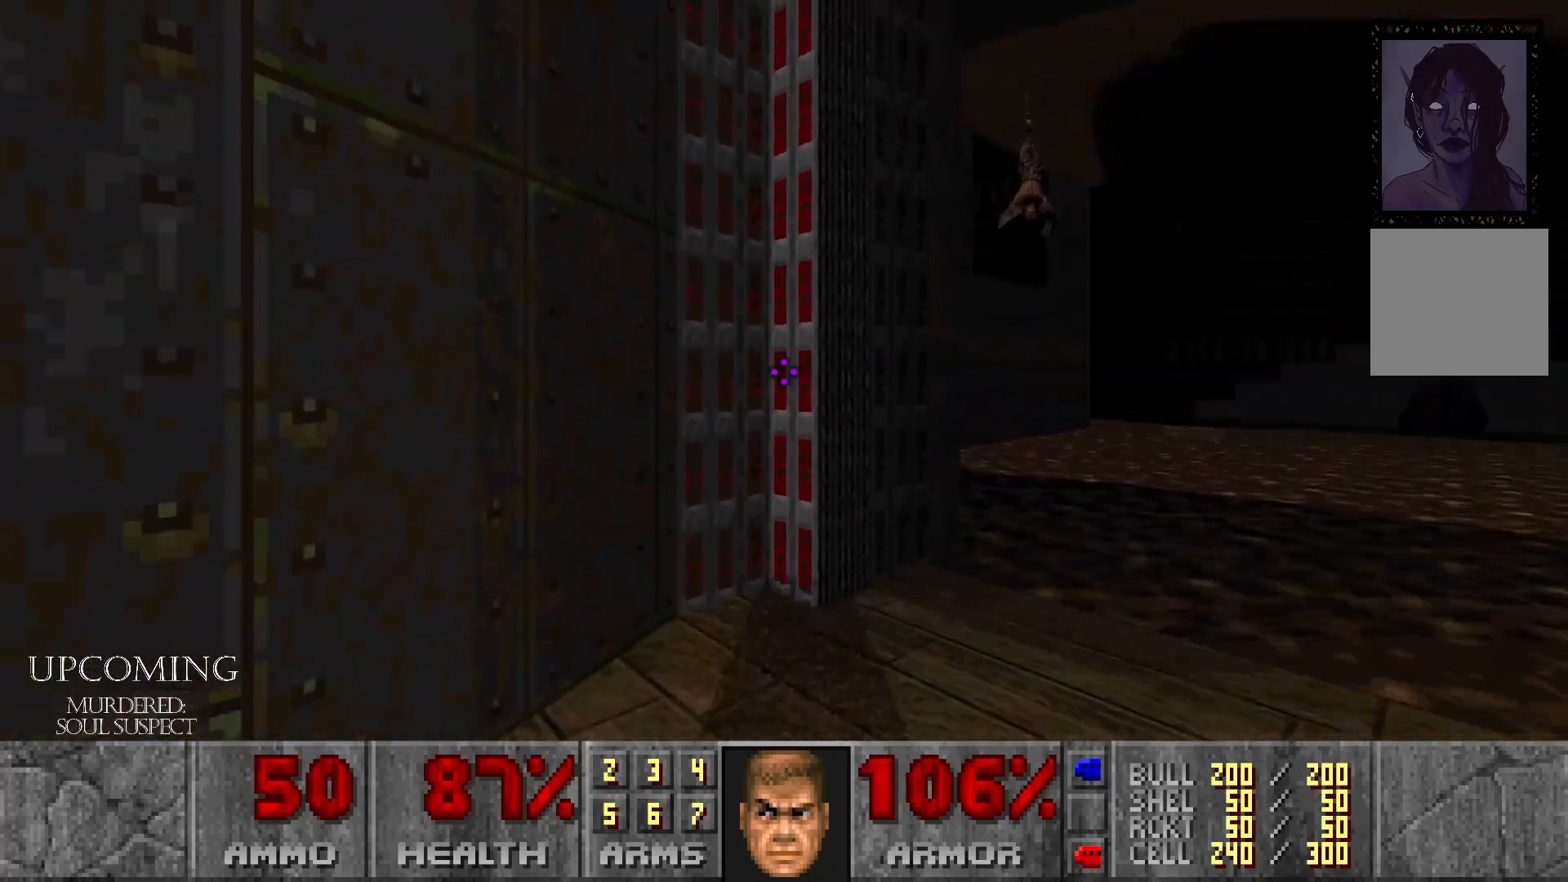
{"buttons": [], "left_stick": "center", "right_stick": "center", "events": [[167, "left_stick", "down-left"], [383, "left_stick", "center"], [483, "right_stick", "center"]]}
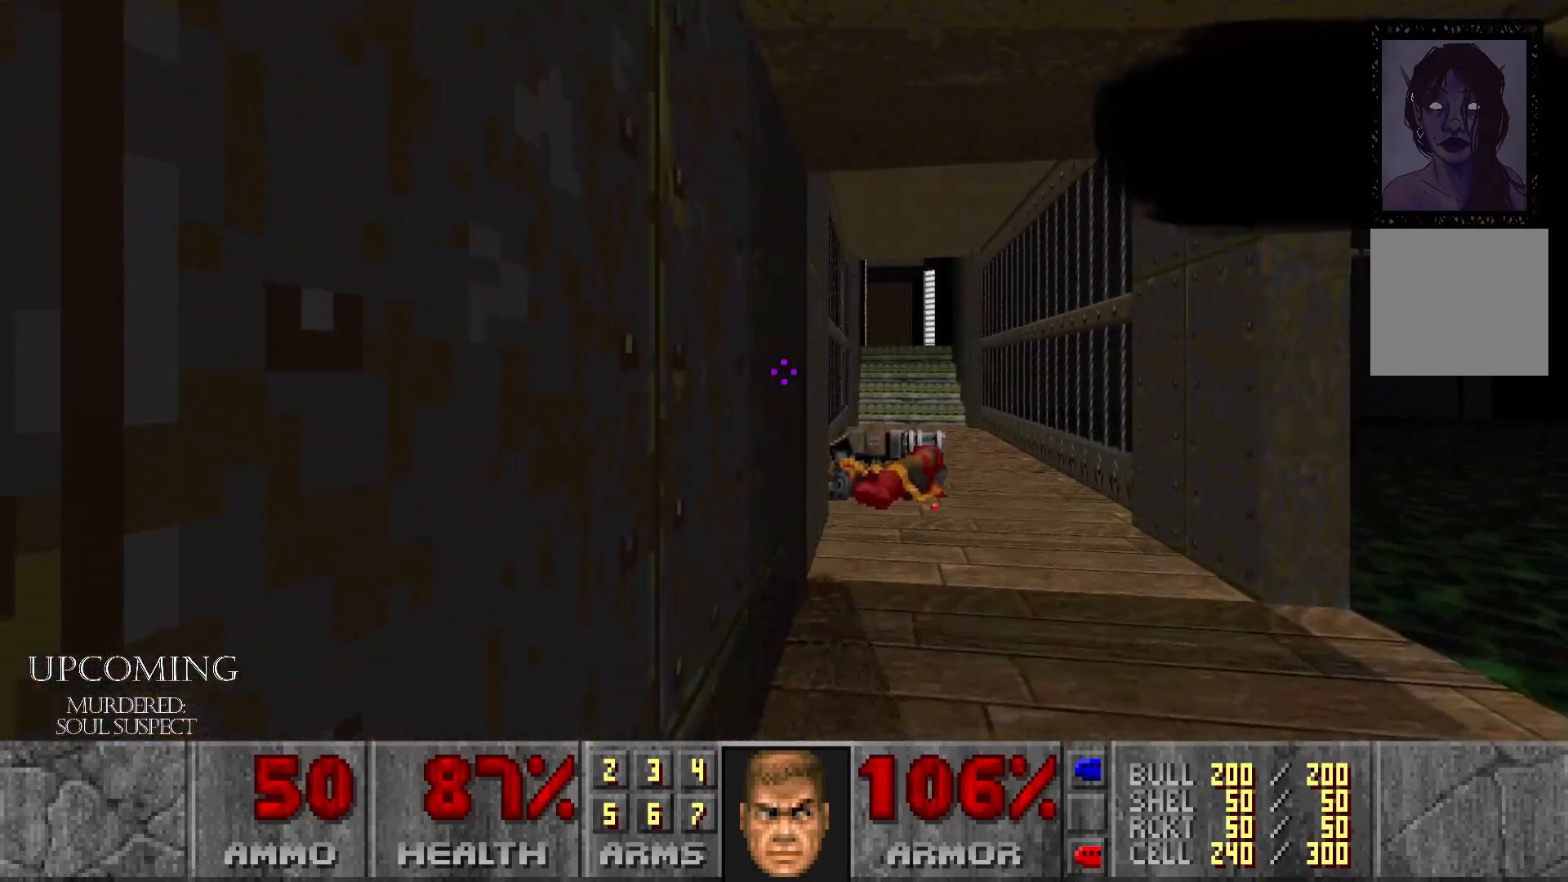
{"buttons": [], "left_stick": "center", "right_stick": "center", "events": []}
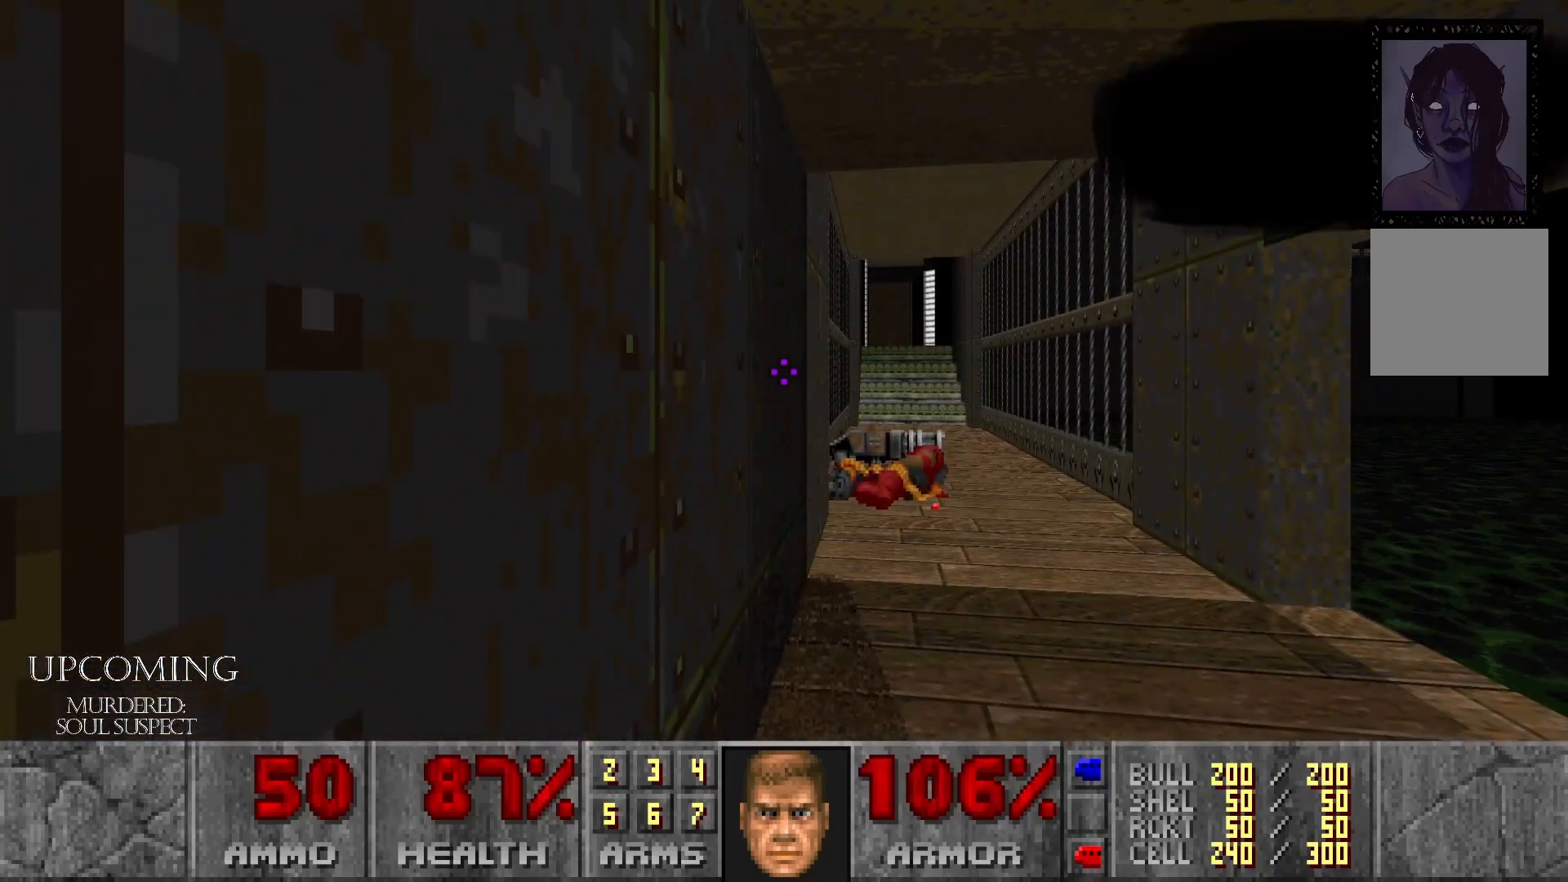
{"buttons": [], "left_stick": "center", "right_stick": "right", "events": [[133, "right_stick", "down-right"], [417, "right_stick", "right"]]}
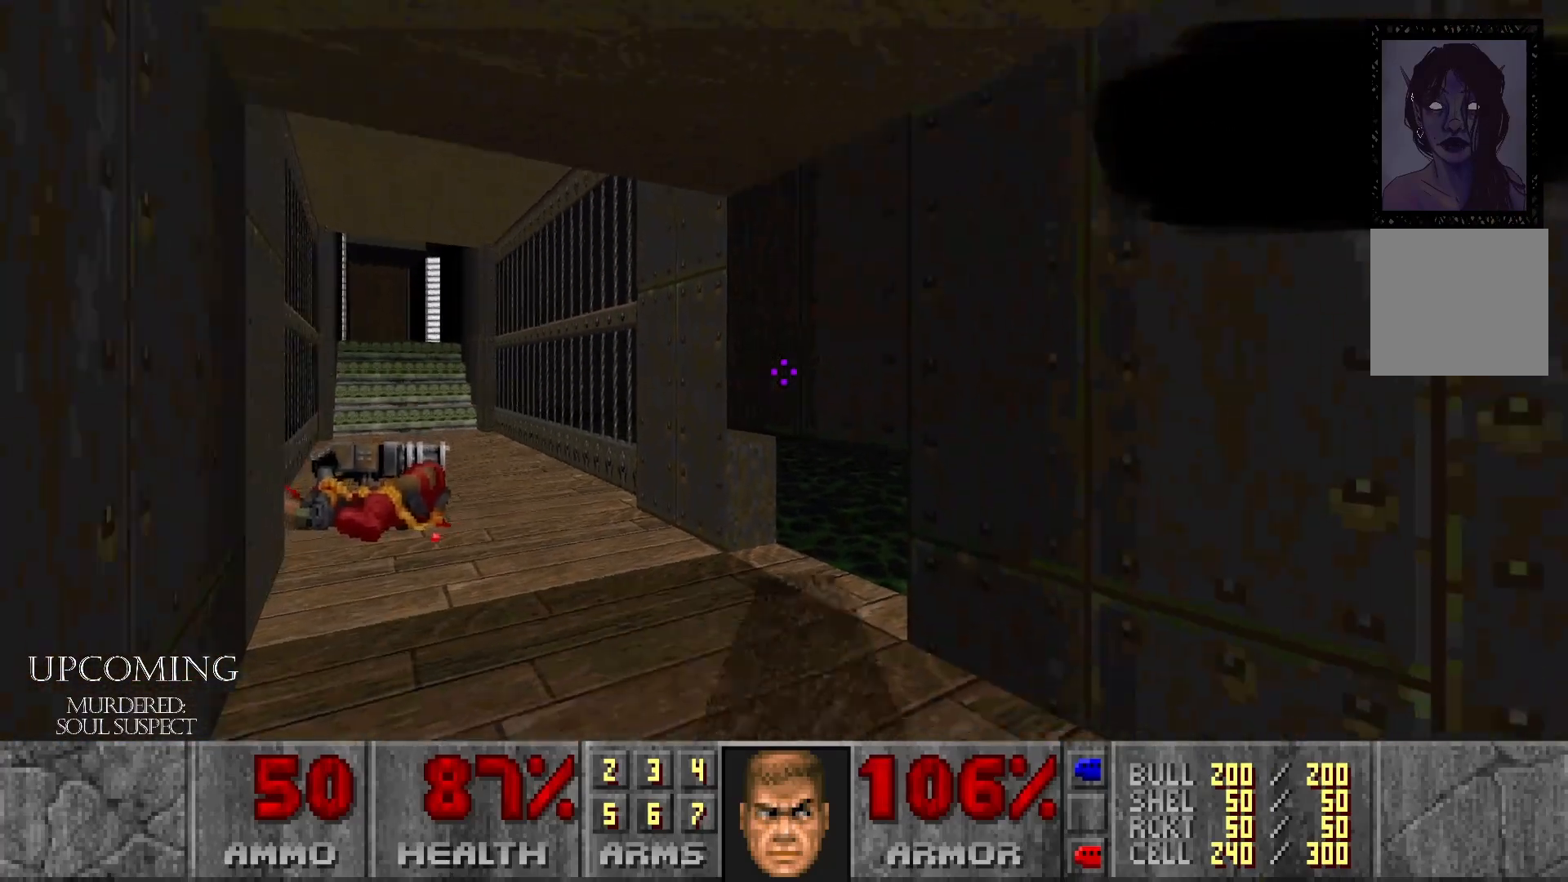
{"buttons": [], "left_stick": "center", "right_stick": "center", "events": [[450, "right_stick", "center"]]}
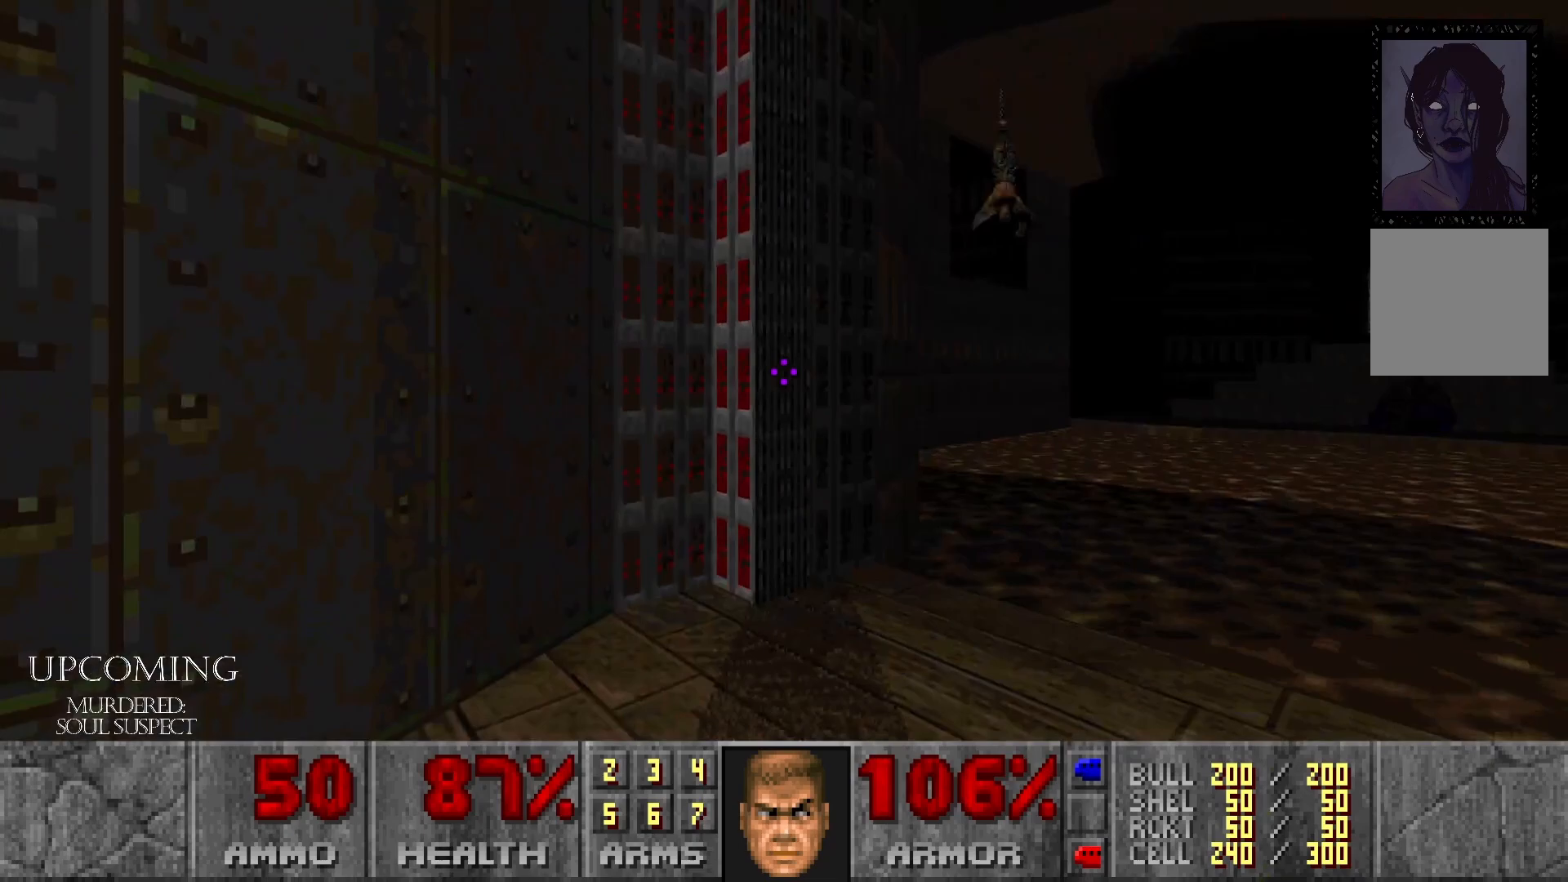
{"buttons": [], "left_stick": "center", "right_stick": "center", "events": [[100, "right_stick", "right"], [317, "right_stick", "center"]]}
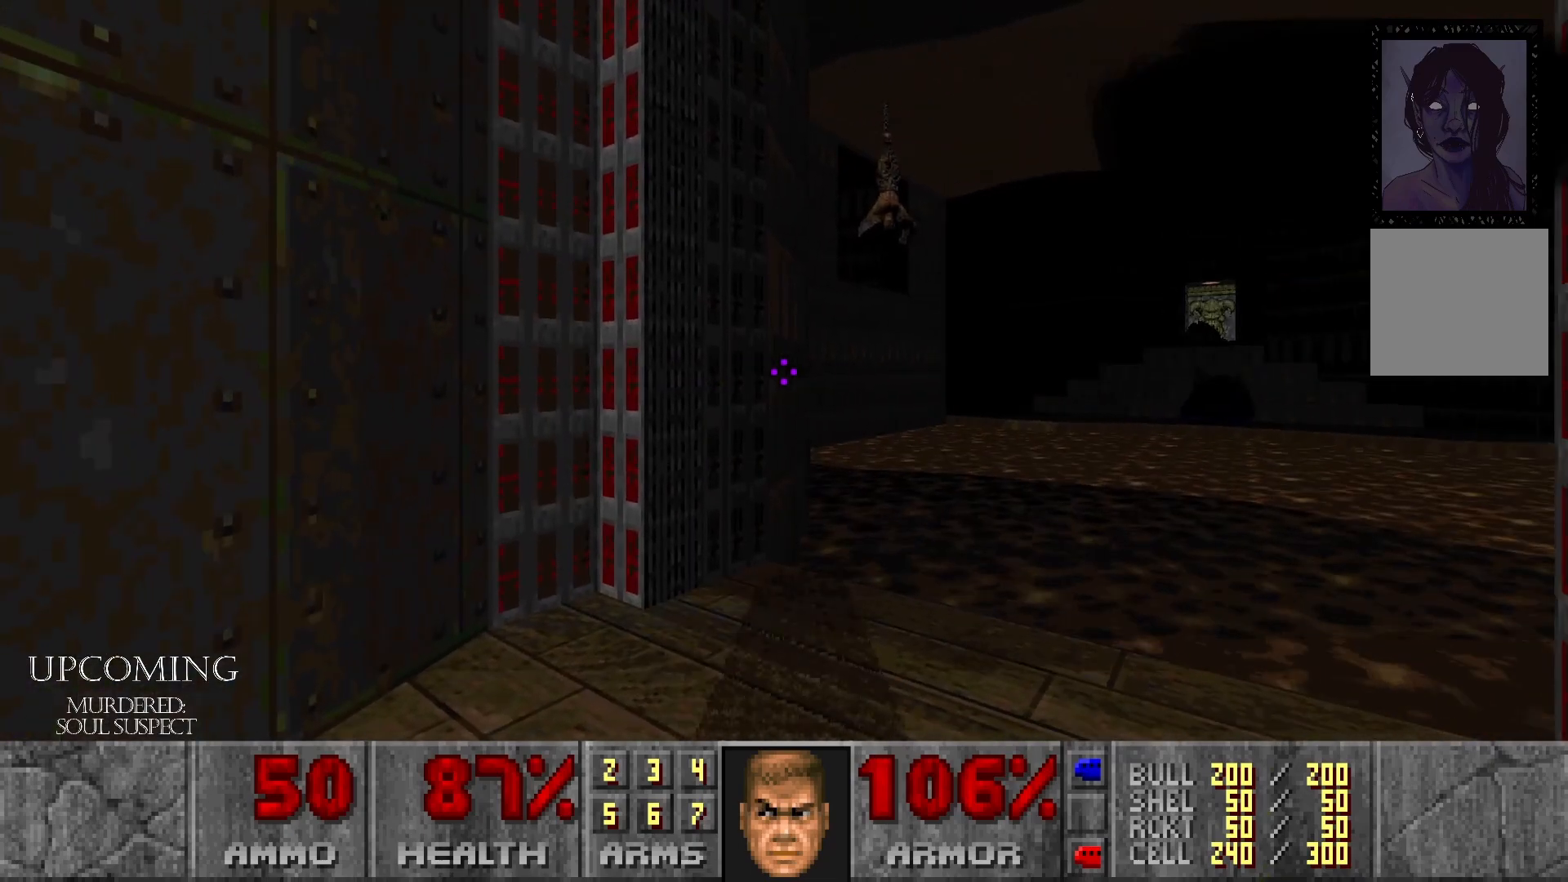
{"buttons": [], "left_stick": "center", "right_stick": "center", "events": []}
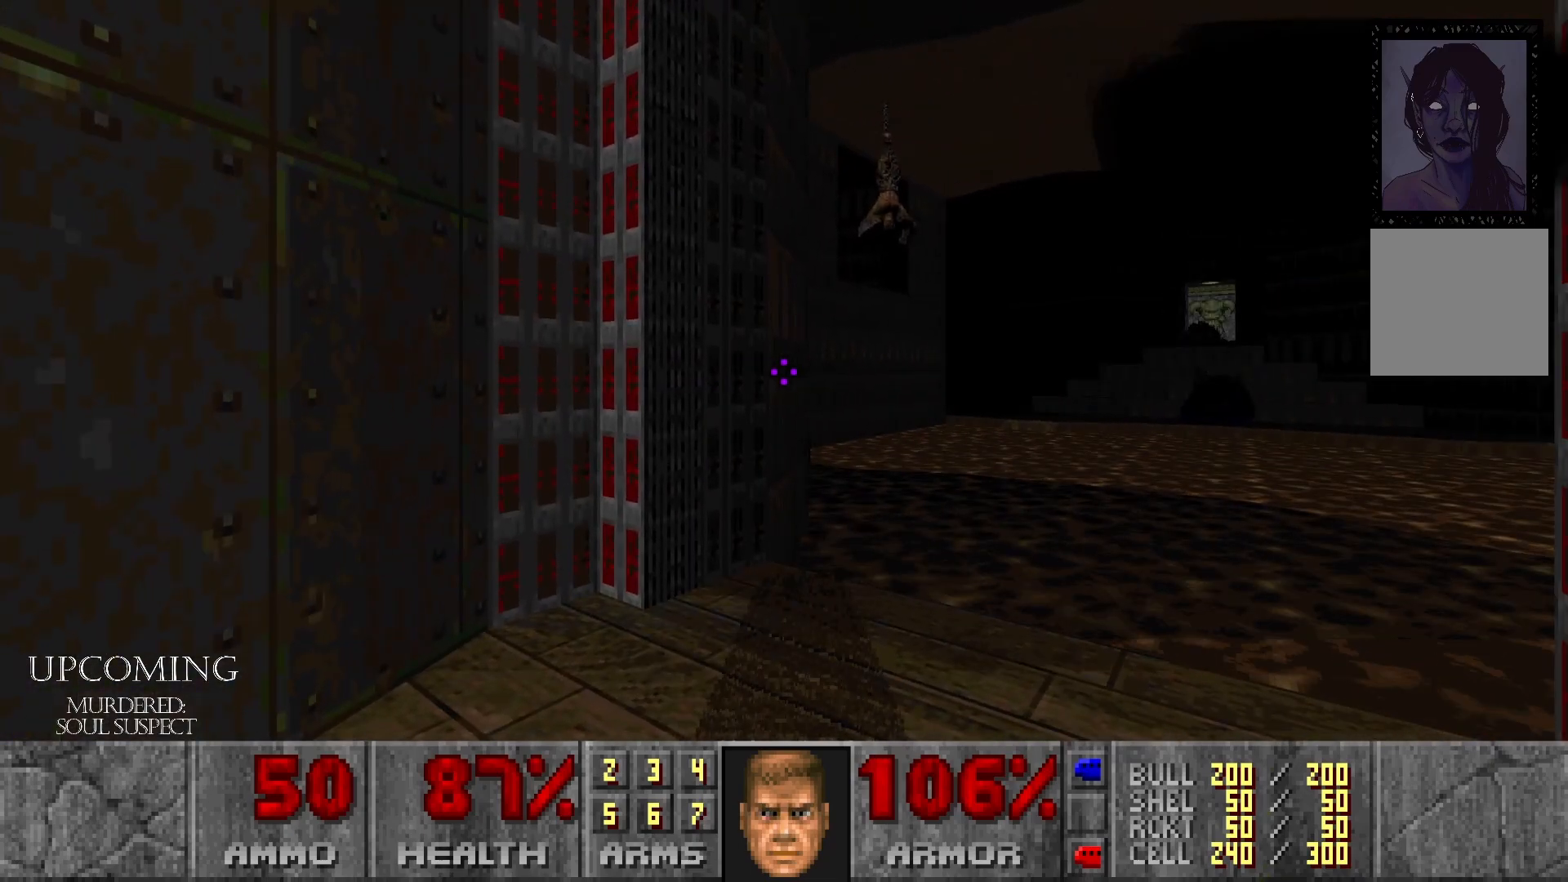
{"buttons": [], "left_stick": "up-right", "right_stick": "left", "events": [[200, "left_stick", "up-right"], [350, "right_stick", "left"]]}
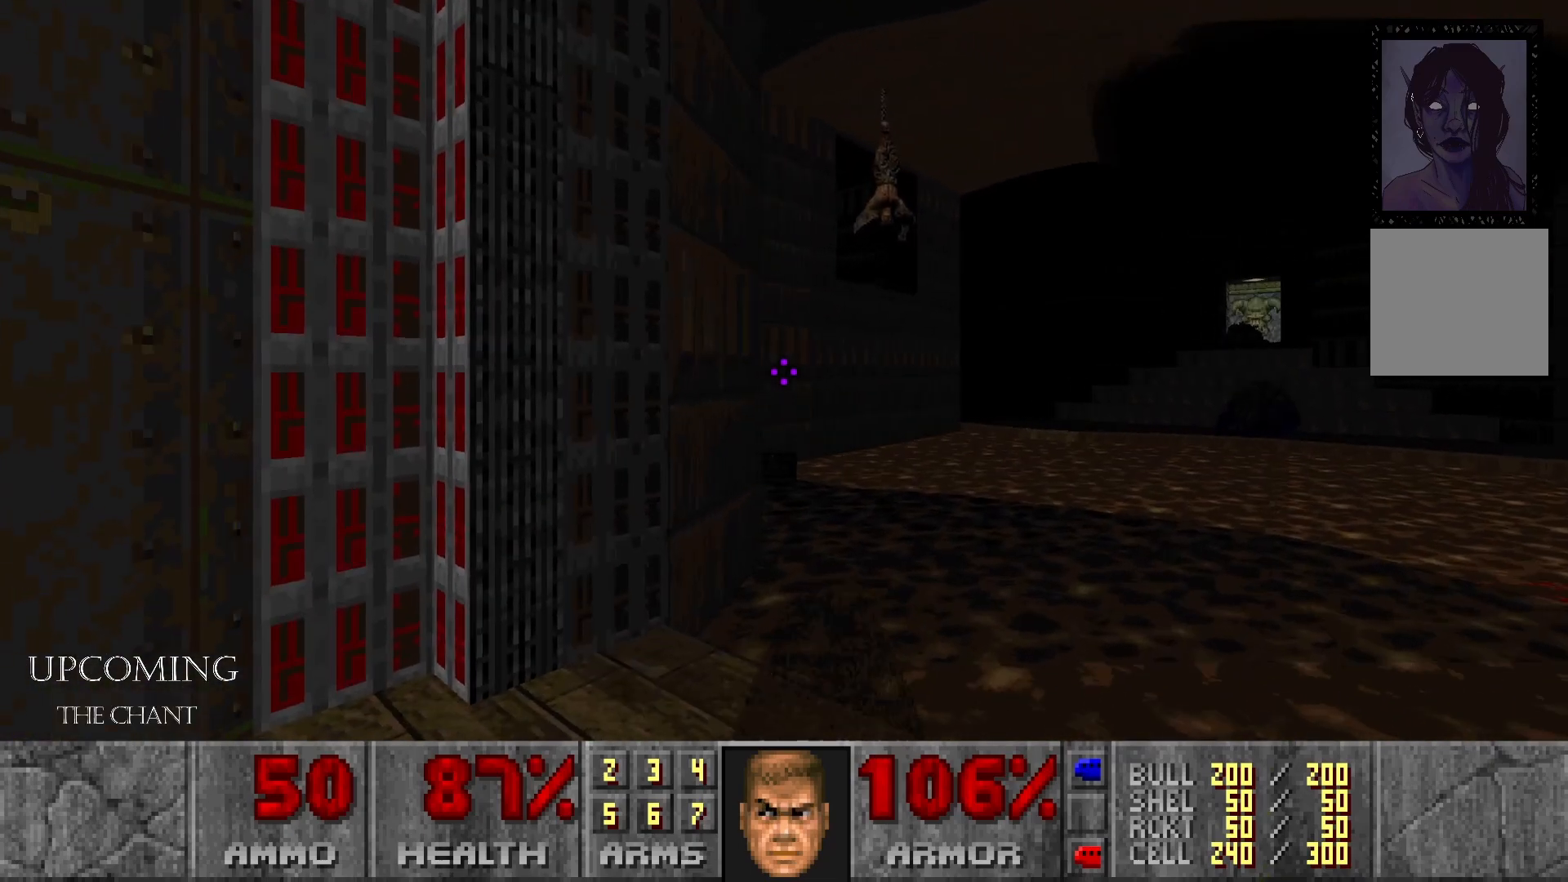
{"buttons": [], "left_stick": "left", "right_stick": "center", "events": [[117, "left_stick", "center"], [217, "right_stick", "center"], [400, "left_stick", "left"]]}
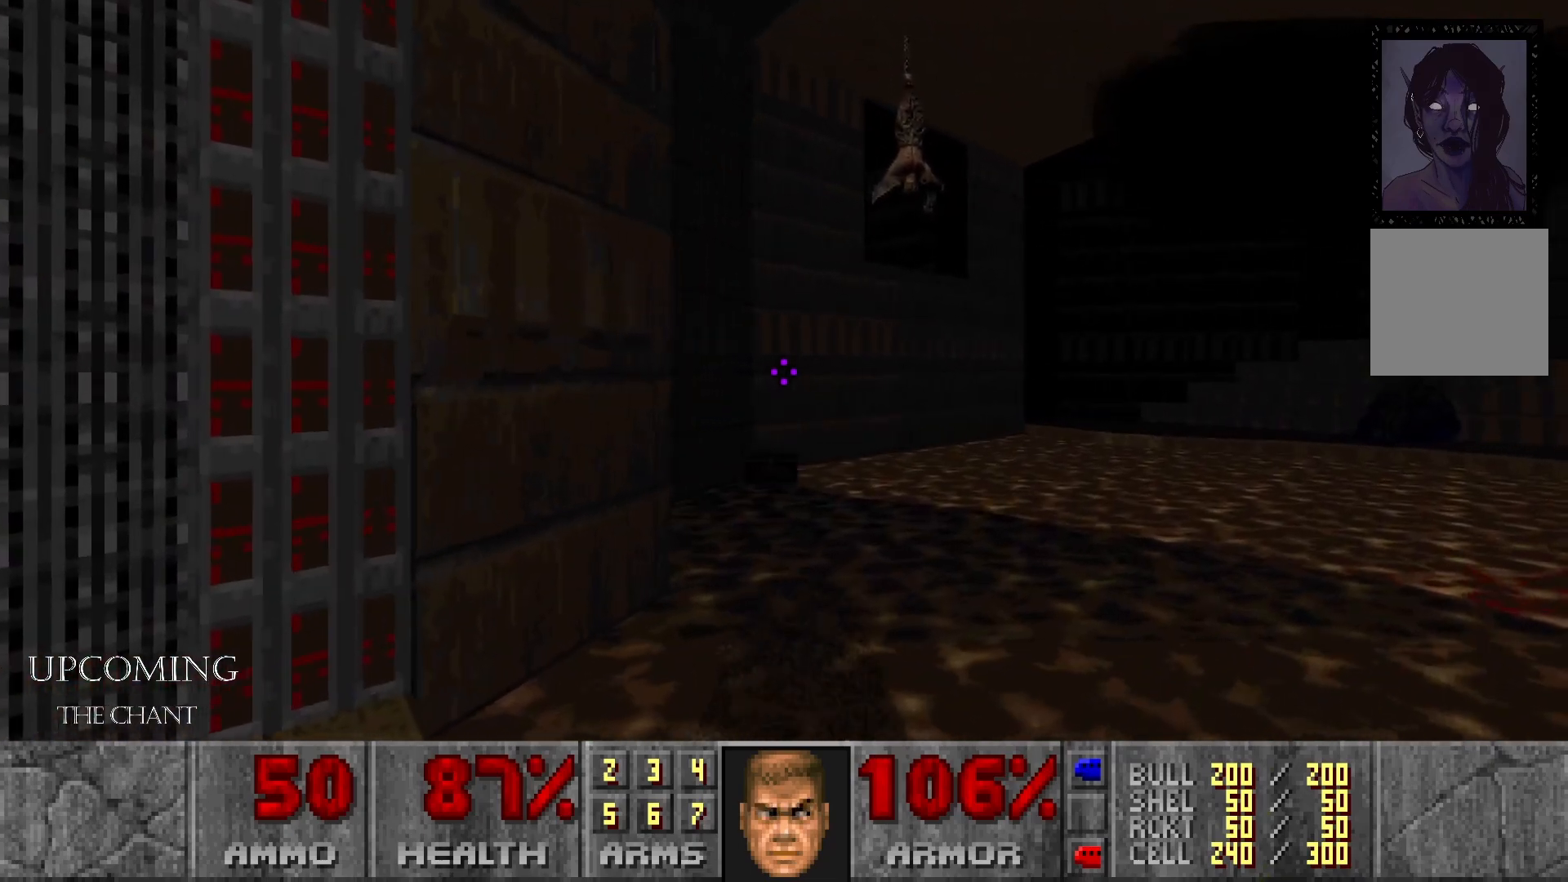
{"buttons": [], "left_stick": "left", "right_stick": "right", "events": [[300, "right_stick", "right"]]}
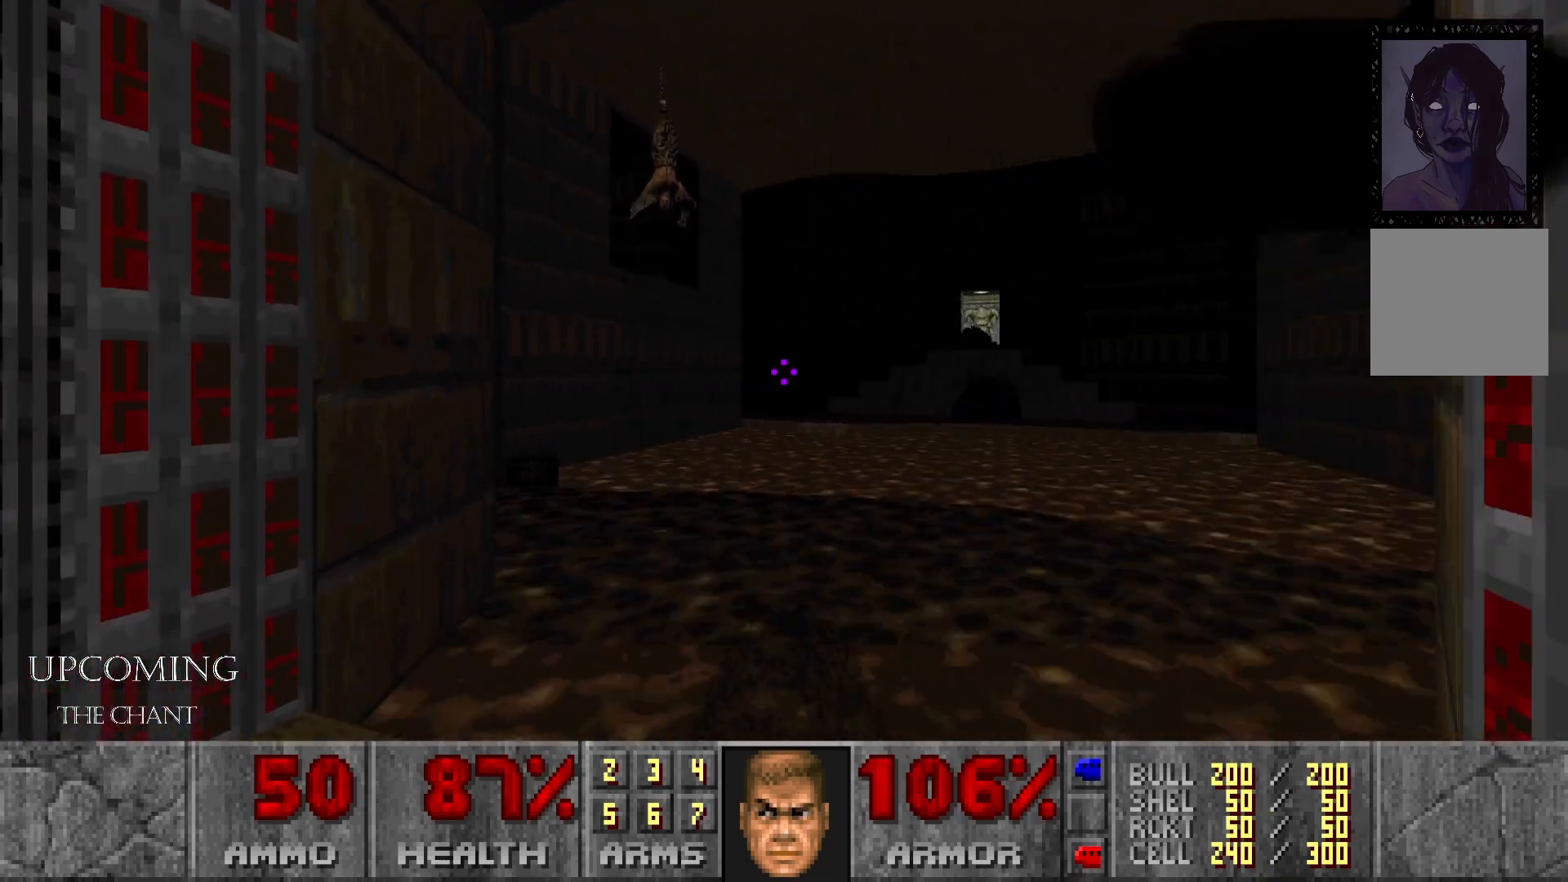
{"buttons": [], "left_stick": "up-left", "right_stick": "center", "events": [[200, "right_stick", "center"], [233, "left_stick", "center"], [467, "left_stick", "up-left"]]}
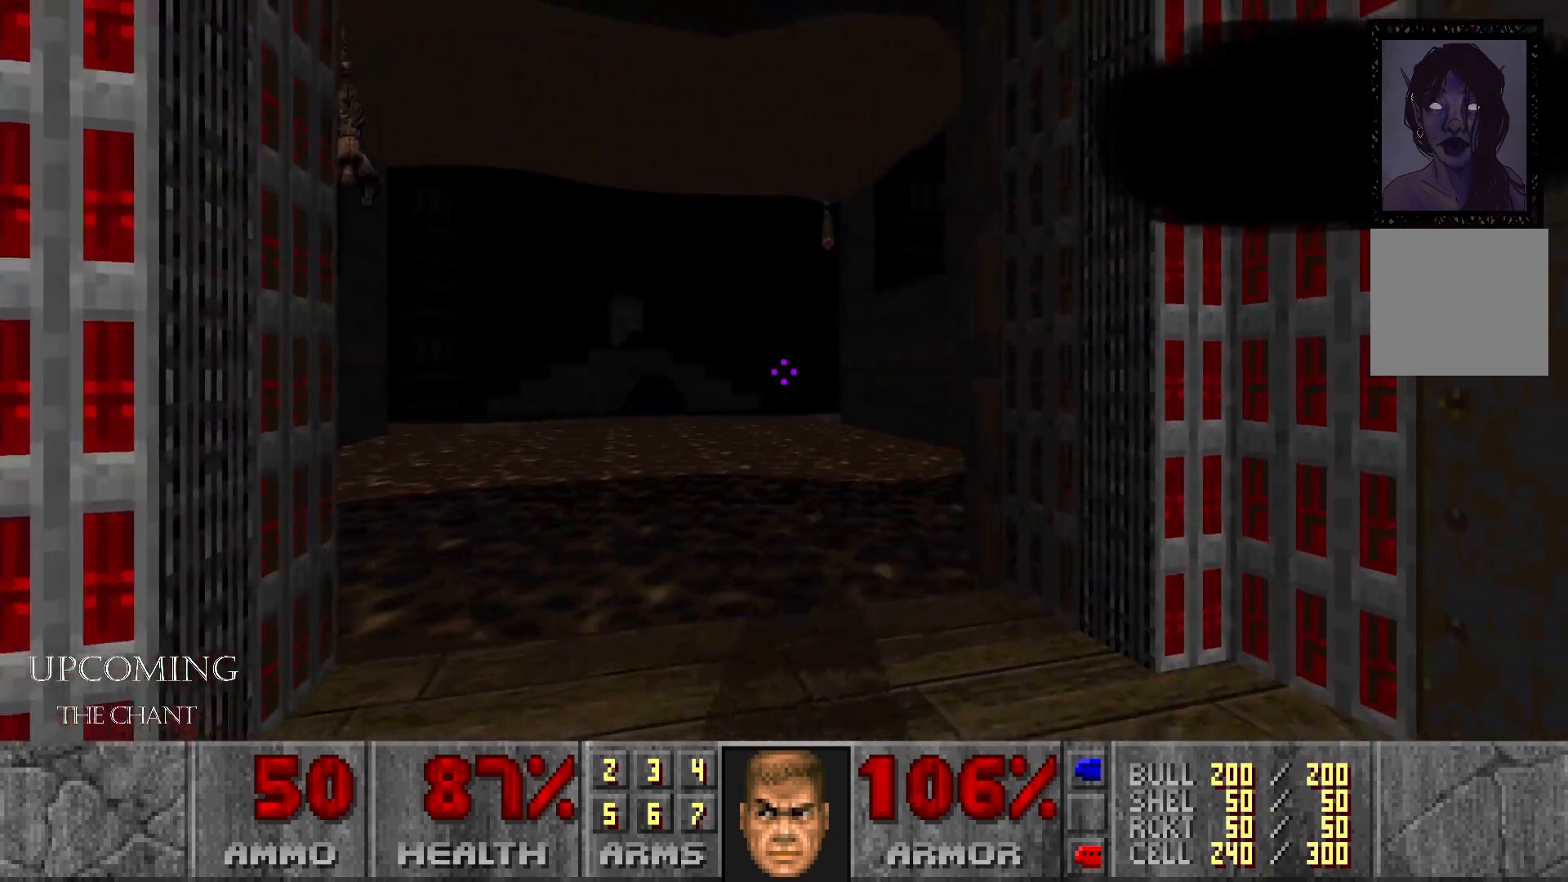
{"buttons": [], "left_stick": "right", "right_stick": "left", "events": [[183, "left_stick", "center"], [367, "right_stick", "left"], [433, "left_stick", "right"]]}
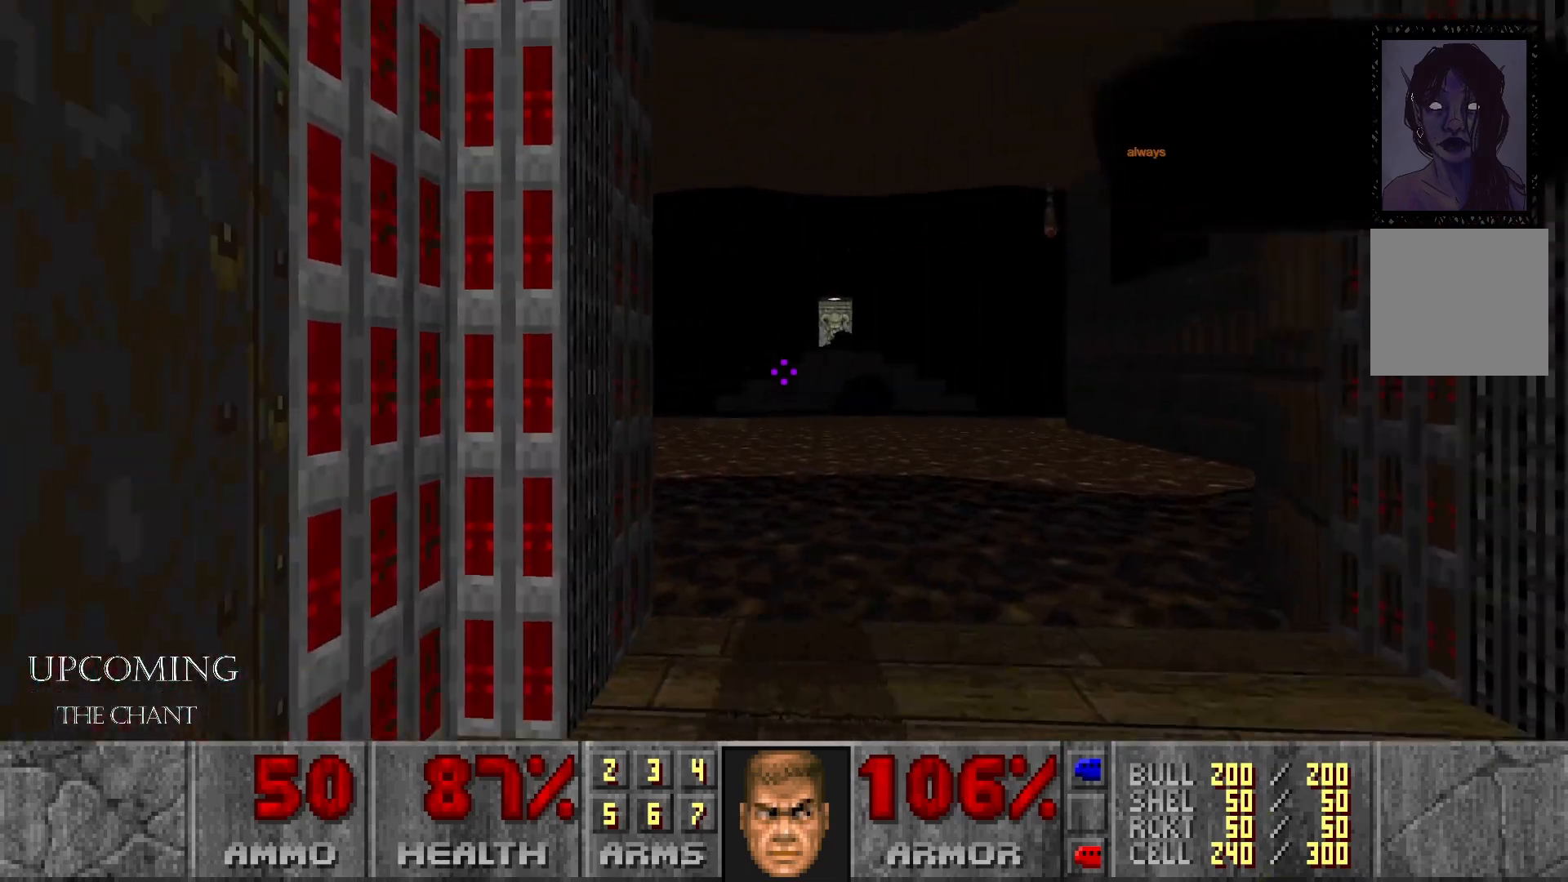
{"buttons": [], "left_stick": "up-right", "right_stick": "up-left", "events": [[217, "right_stick", "up-left"], [483, "left_stick", "up-right"]]}
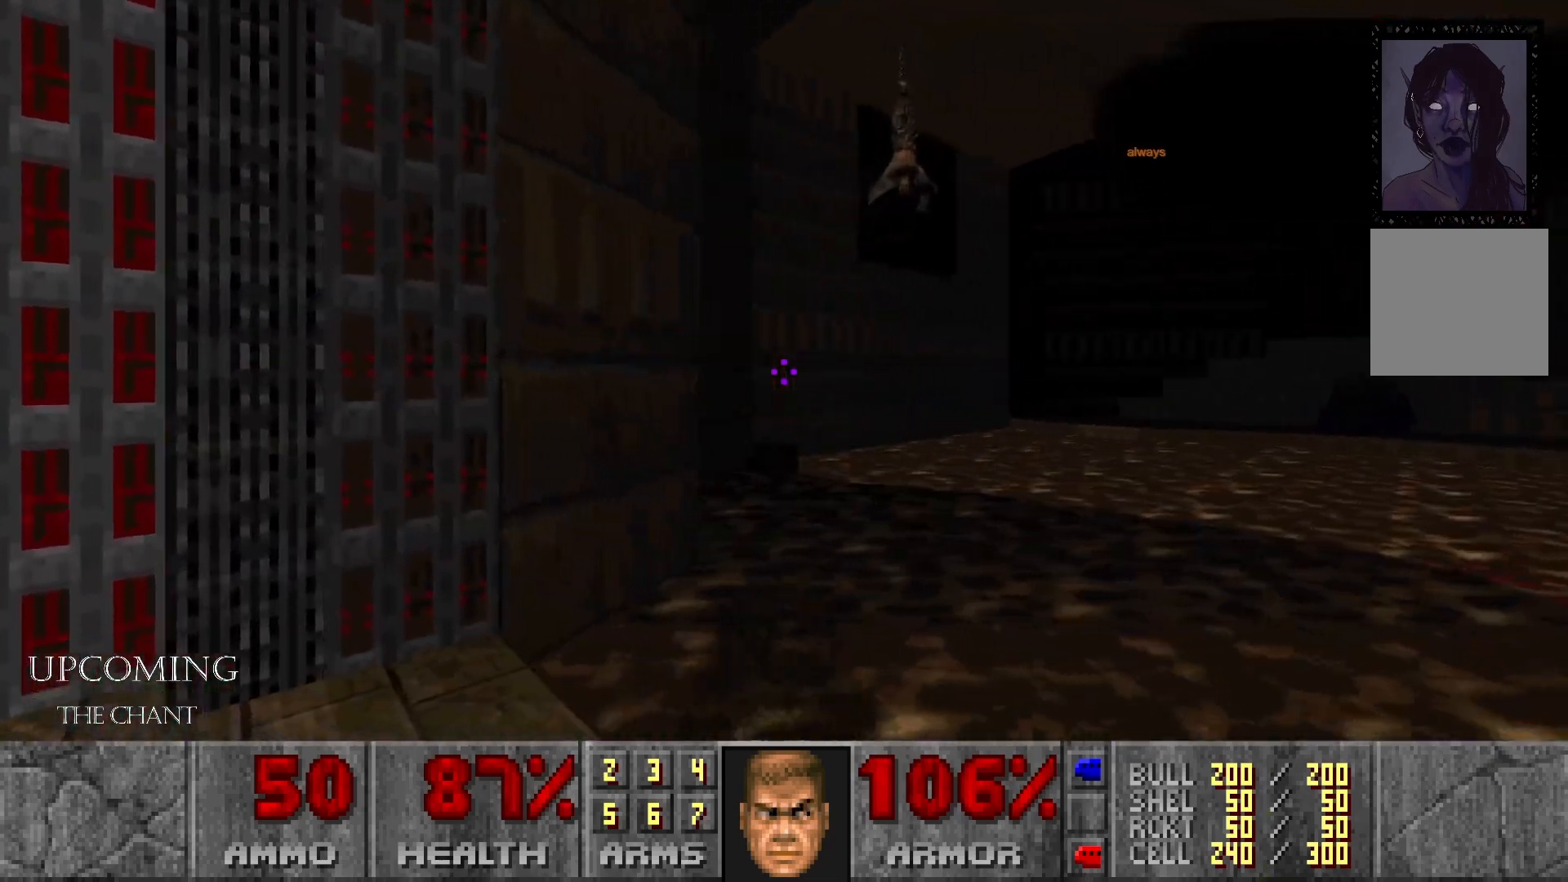
{"buttons": [], "left_stick": "right", "right_stick": "up-left", "events": [[483, "left_stick", "right"]]}
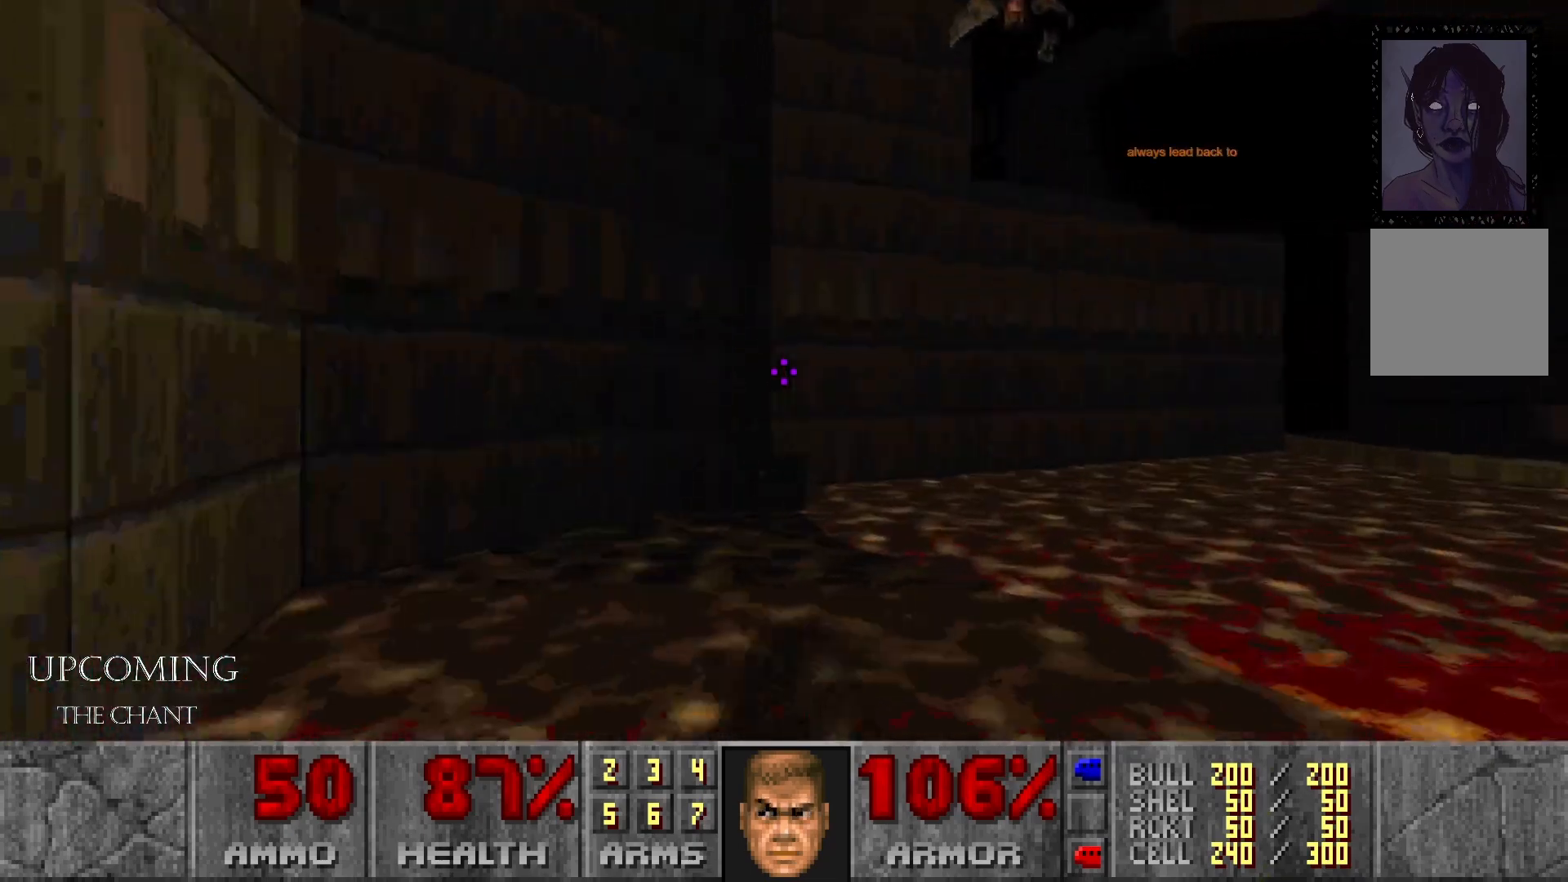
{"buttons": [], "left_stick": "up", "right_stick": "up-left", "events": [[383, "left_stick", "center"], [483, "left_stick", "up"]]}
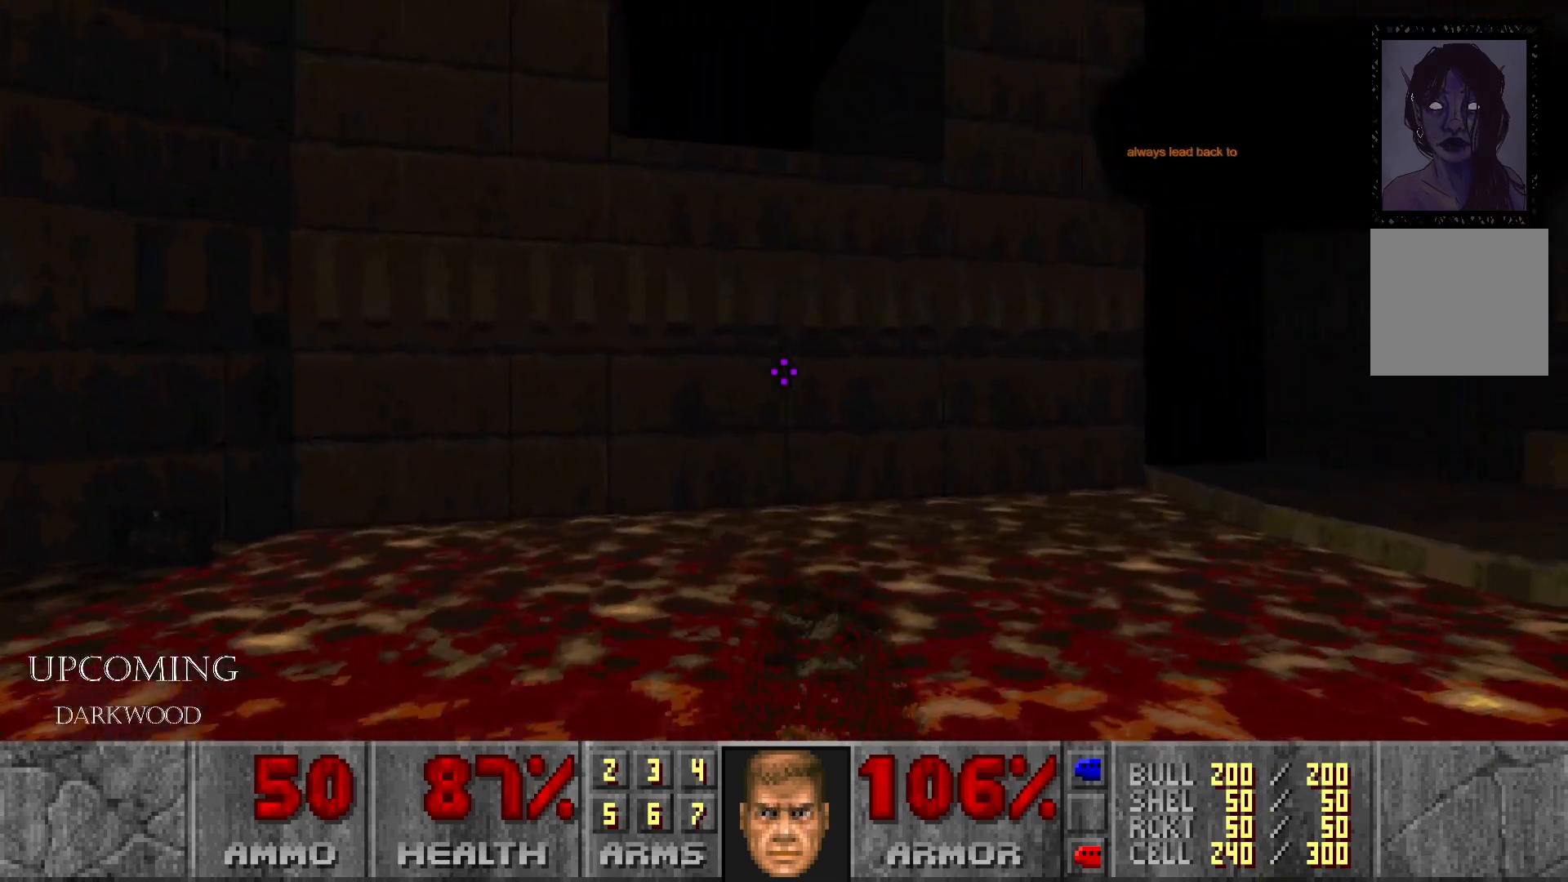
{"buttons": [], "left_stick": "up", "right_stick": "center", "events": [[50, "right_stick", "center"]]}
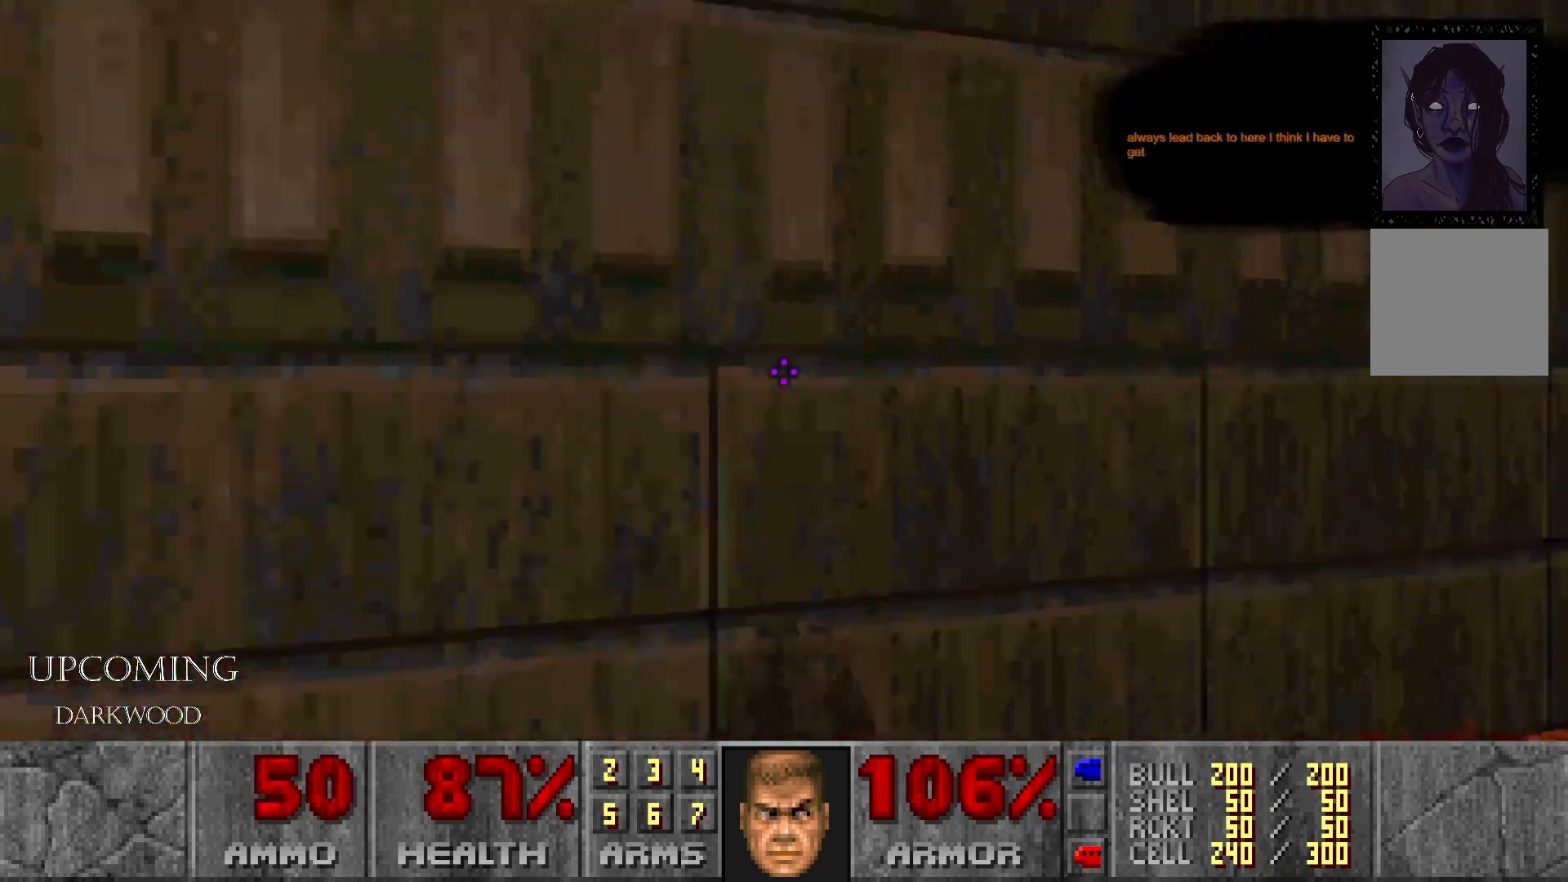
{"buttons": [], "left_stick": "down-right", "right_stick": "center", "events": [[17, "A", "down"], [183, "left_stick", "center"], [250, "A", "up"], [483, "left_stick", "down-right"]]}
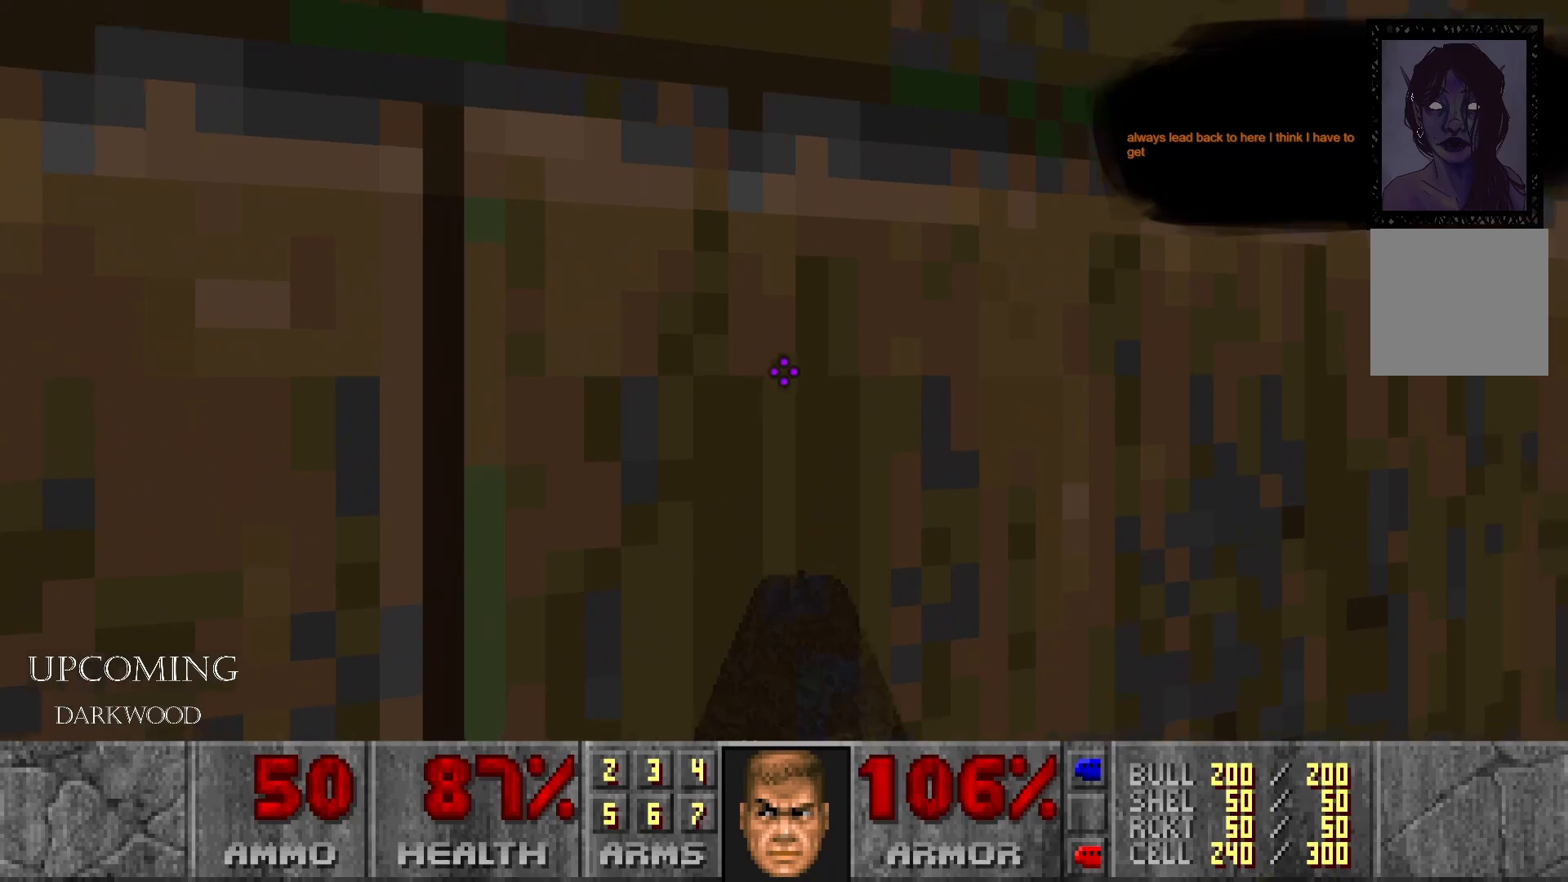
{"buttons": [], "left_stick": "up-right", "right_stick": "center", "events": [[50, "right_stick", "right"], [117, "left_stick", "right"], [267, "left_stick", "up-right"], [417, "right_stick", "center"]]}
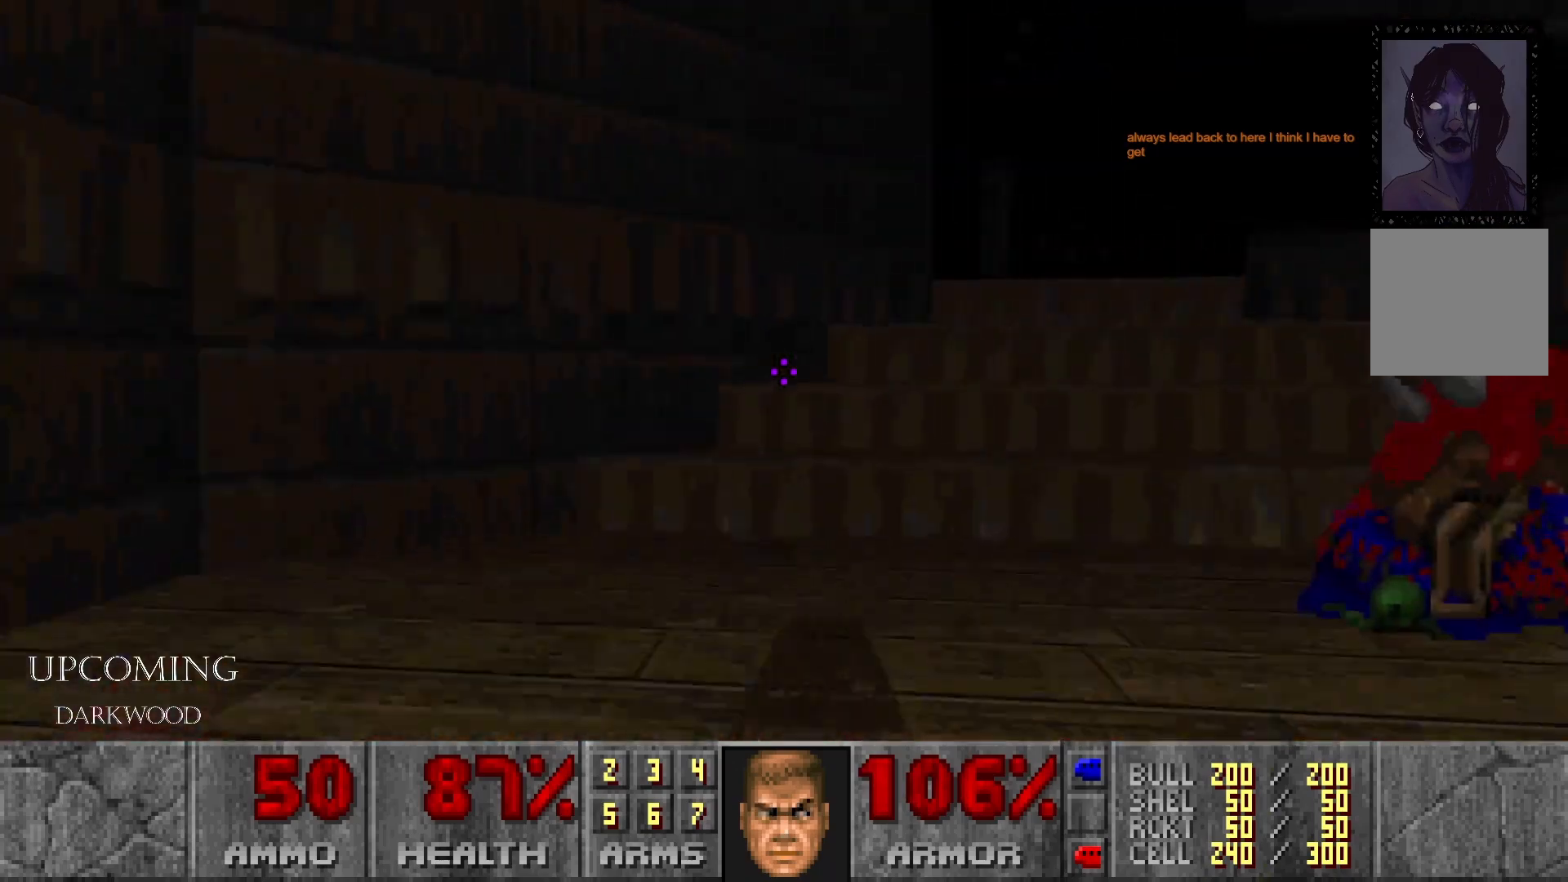
{"buttons": [], "left_stick": "center", "right_stick": "left", "events": [[217, "right_stick", "down-right"], [267, "left_stick", "center"], [400, "right_stick", "center"], [450, "right_stick", "left"]]}
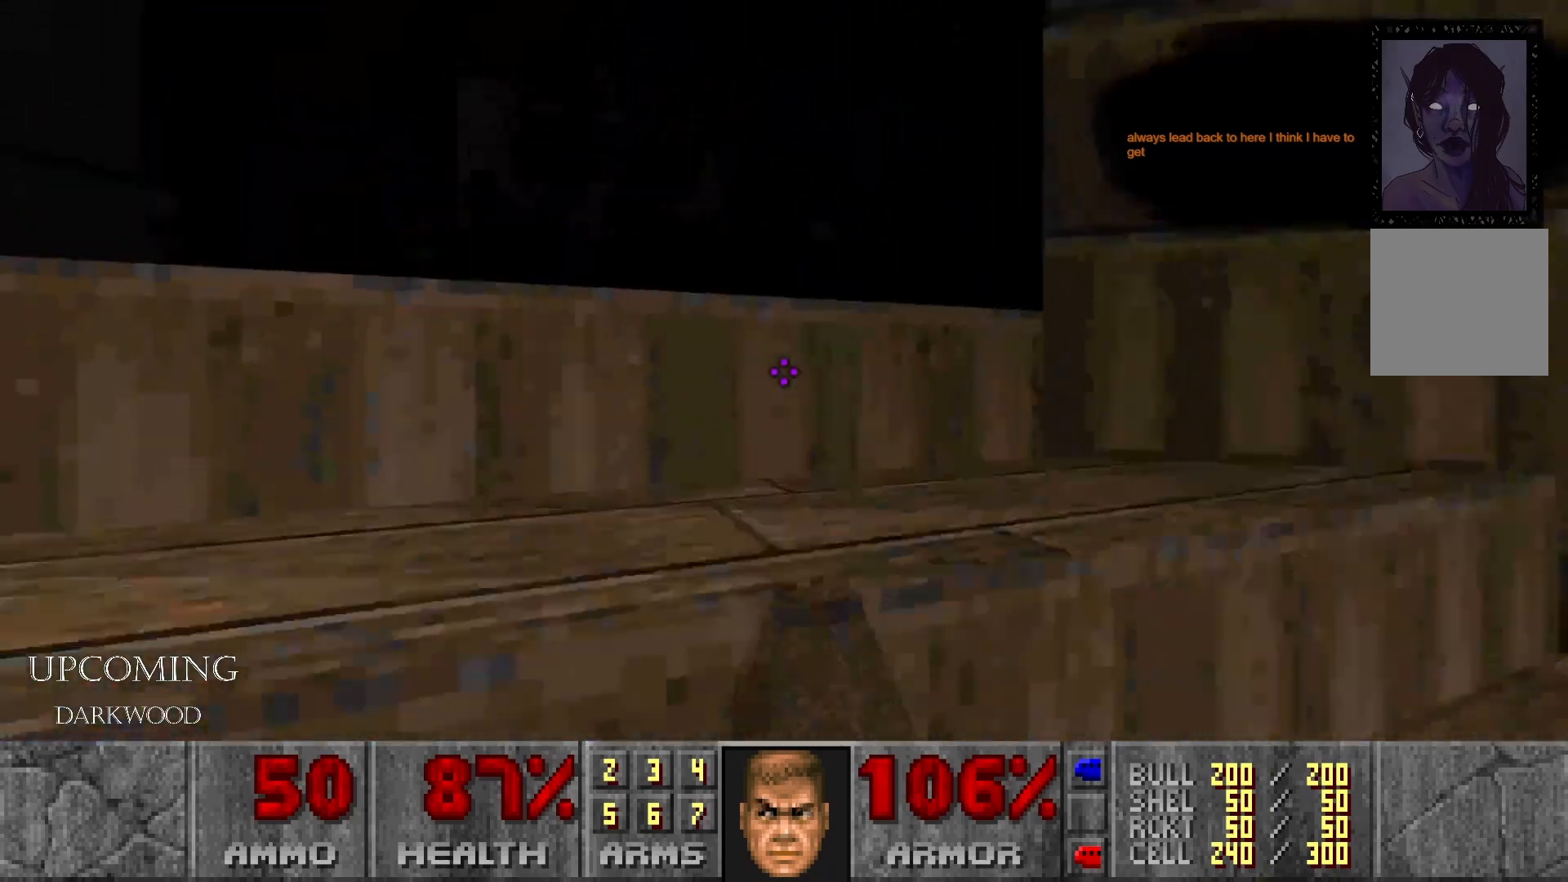
{"buttons": [], "left_stick": "center", "right_stick": "center", "events": [[17, "left_stick", "up"], [183, "right_stick", "center"], [283, "left_stick", "center"]]}
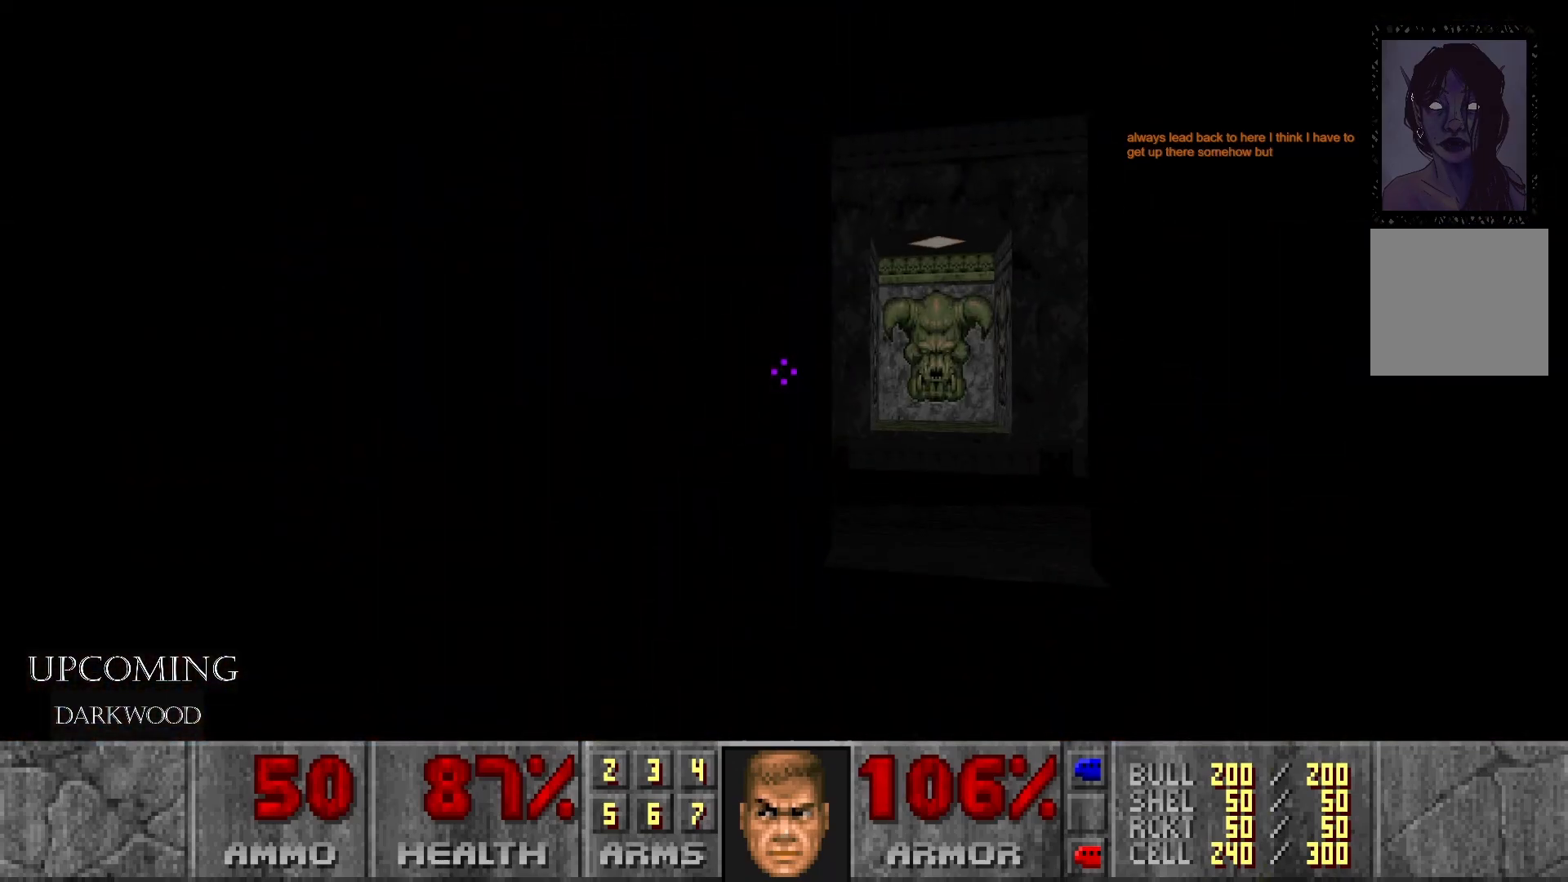
{"buttons": [], "left_stick": "up", "right_stick": "down", "events": [[200, "right_stick", "down-right"], [233, "left_stick", "up"], [400, "right_stick", "down"]]}
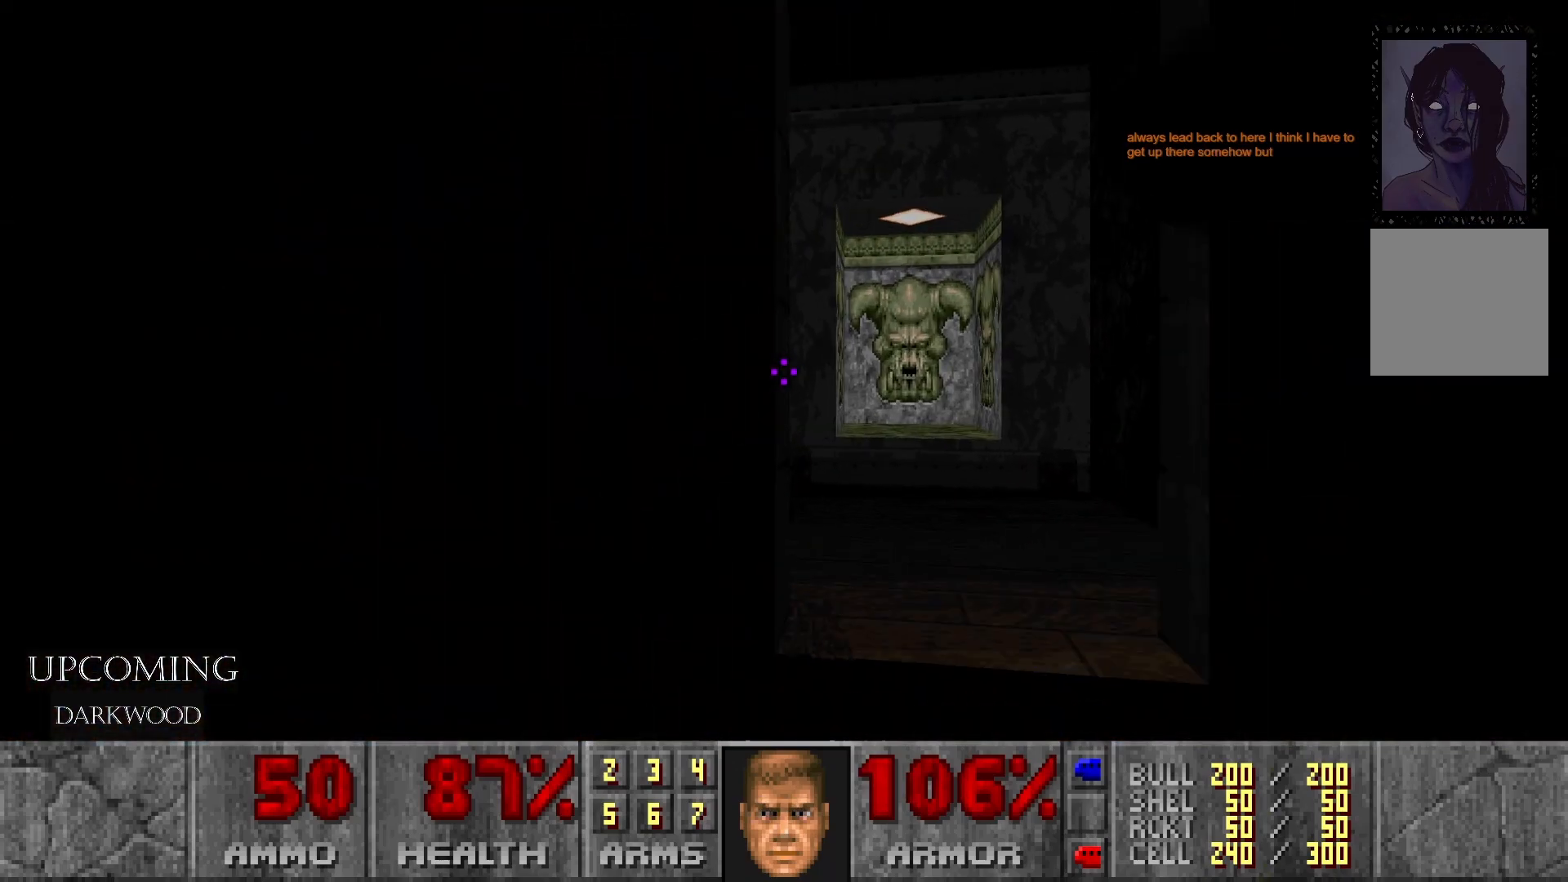
{"buttons": [], "left_stick": "center", "right_stick": "center", "events": [[17, "left_stick", "up-right"], [33, "right_stick", "down-right"], [317, "left_stick", "center"], [333, "right_stick", "center"]]}